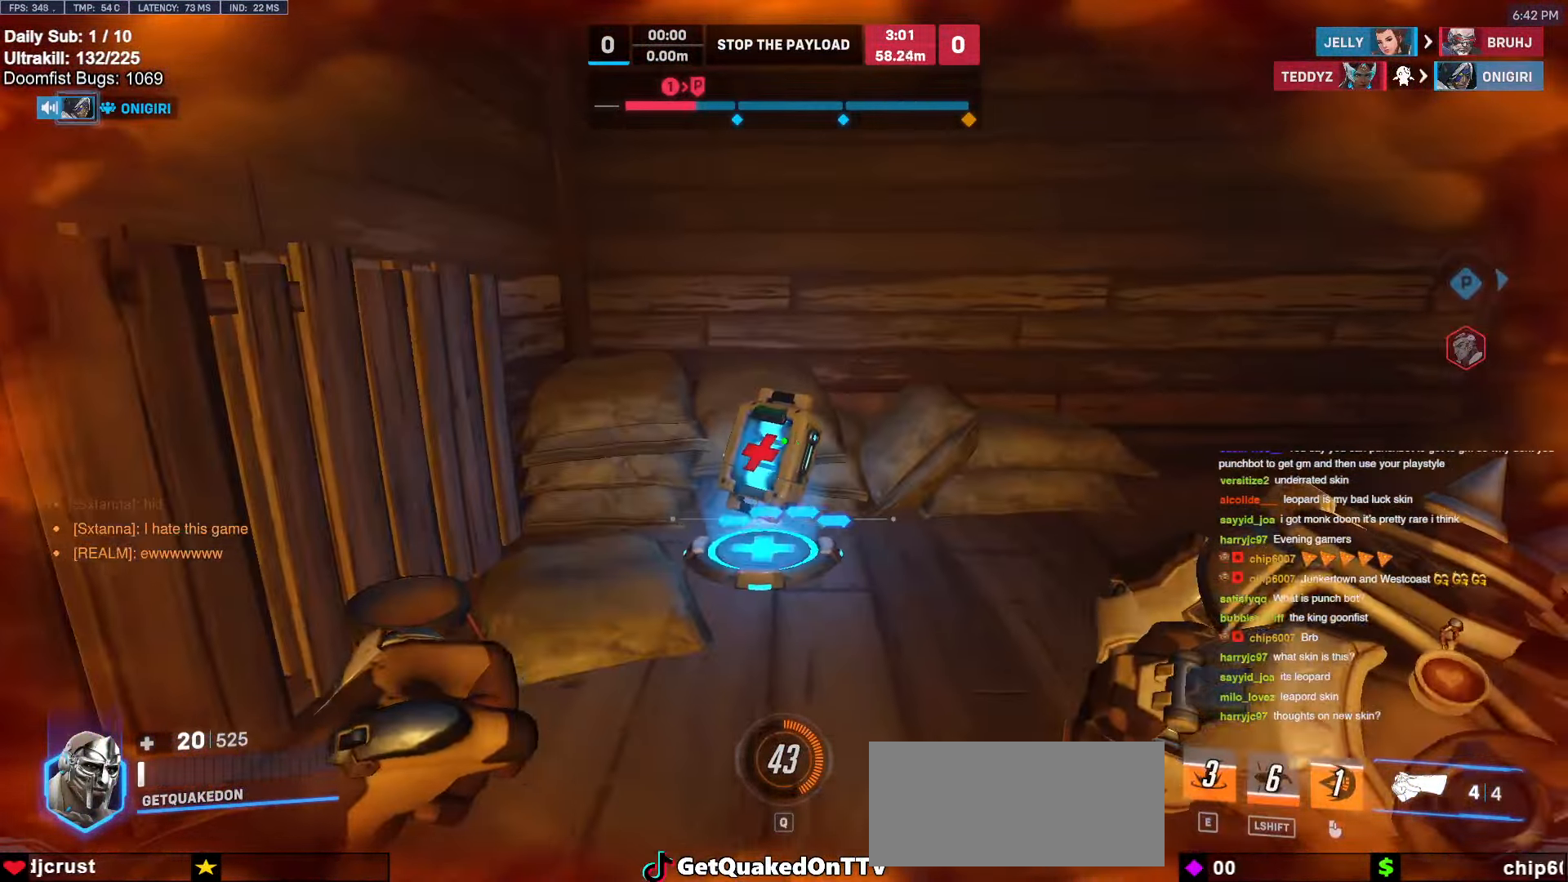
Gameplay with keyboard and mouse; each line is a JSON object with the keys and mouse buttons held at the frame after it. "events" lists presses ("down") and releases ("up") of "a", "ctrl", "d", "e", "f", "melee", "q", "r", "s", "shift", "space", "w", "mouse_left" and "mouse_right" between this image and that frame as [ms after this image, input, new state], when the widget could be followed in between. "mouse_left", "mouse_right" = the "left", "right" buttons of the "mouse" list. No other keys are recorded. Mouse movement is not recorded. Key names are as the overlay labels them; some are game actions (e.g. jump) rather than physical keys.
{"keys": ["a", "w"], "mouse": [], "events": [[50, "a", "up"], [467, "a", "down"]]}
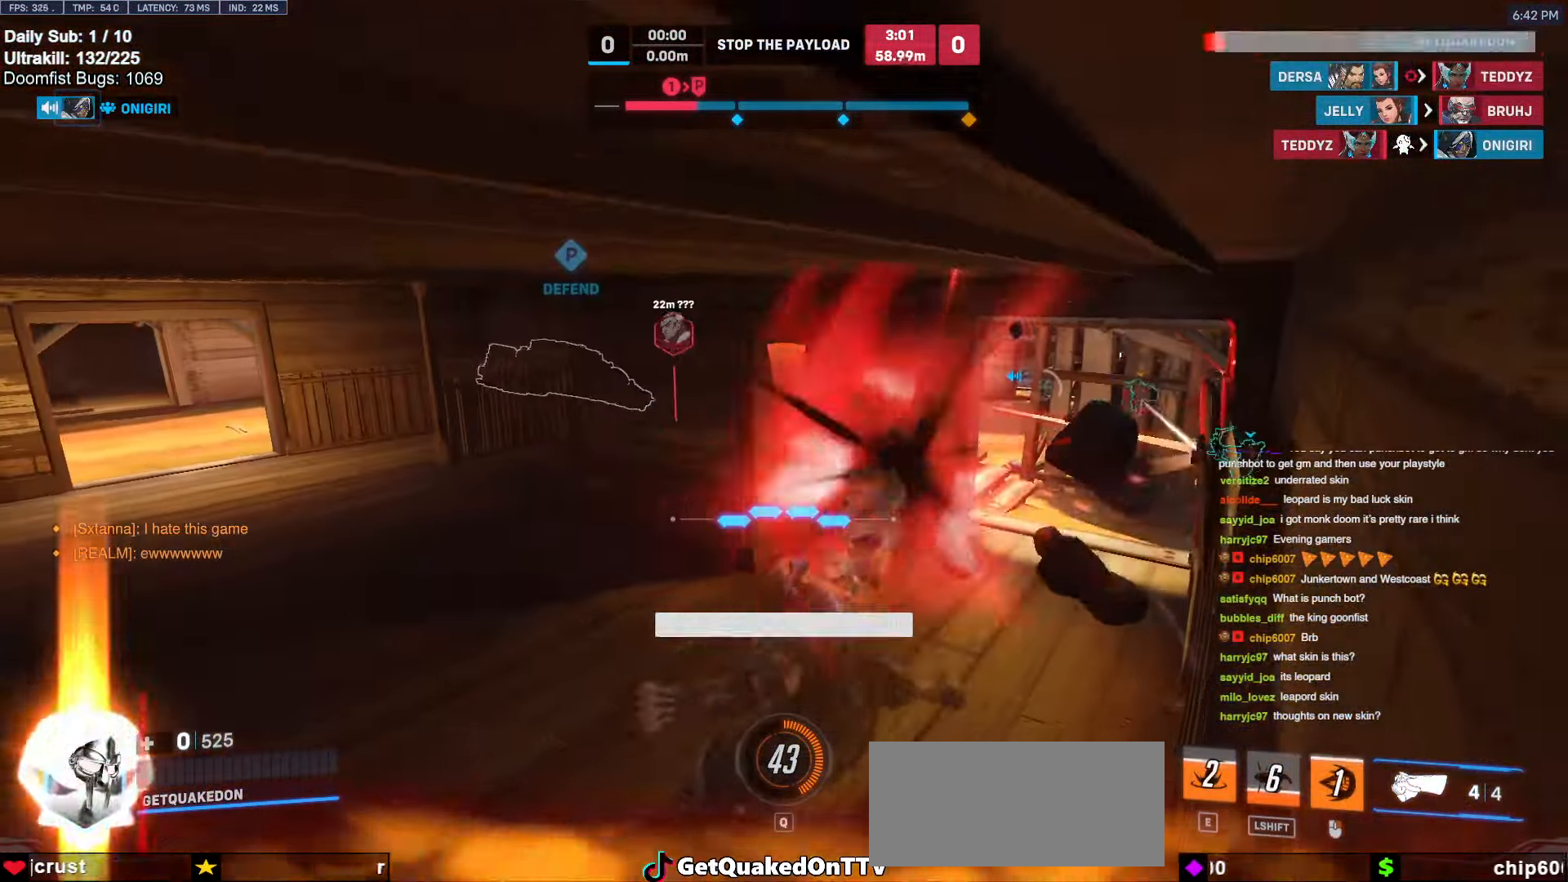
{"keys": ["w"], "mouse": [], "events": [[250, "a", "up"]]}
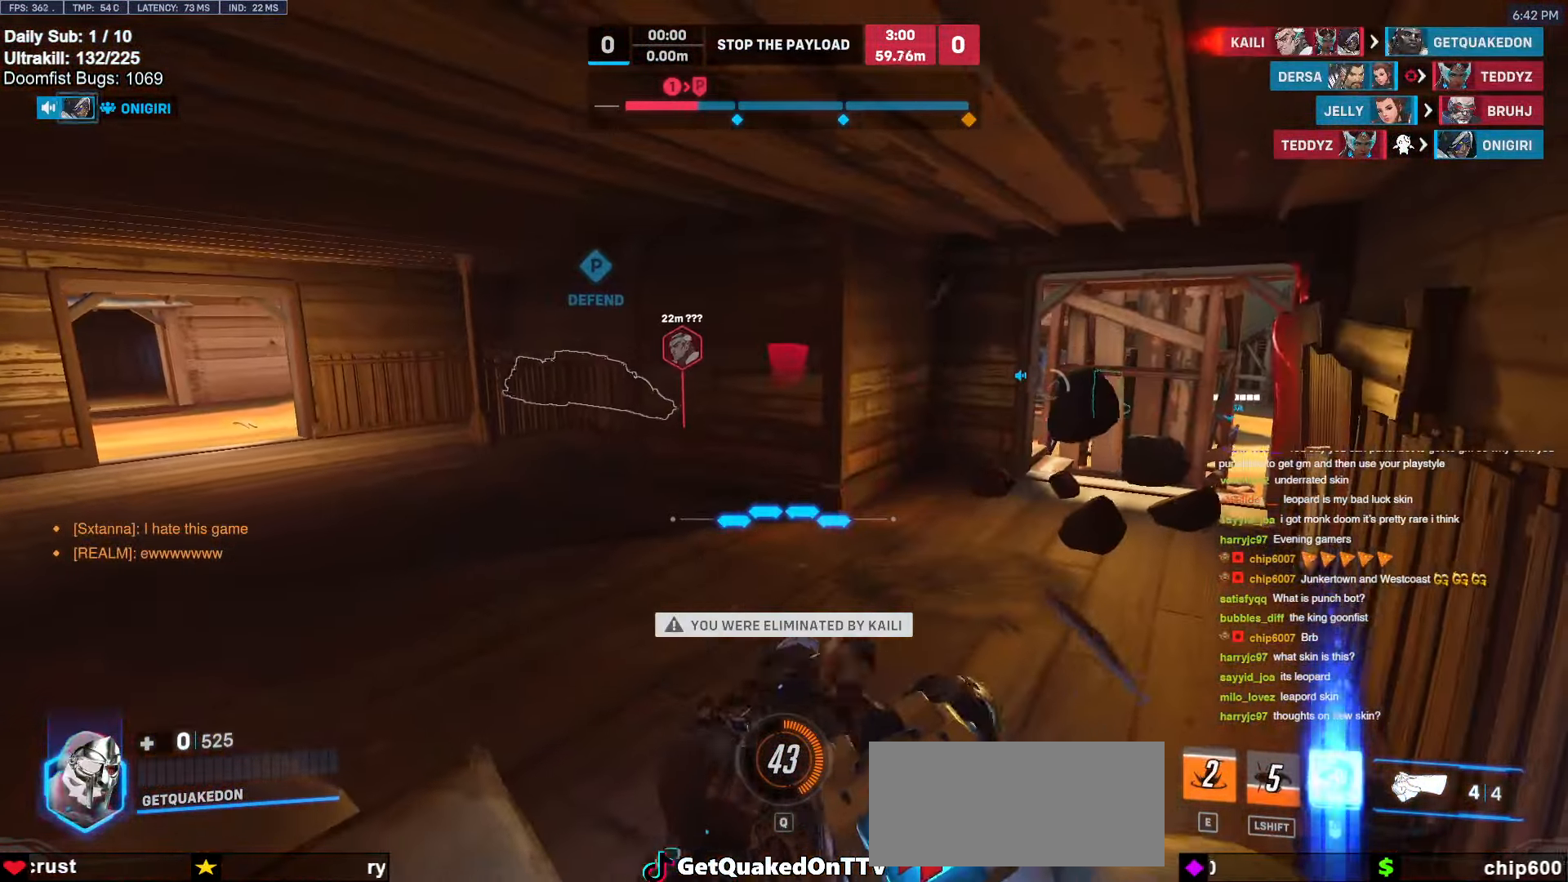
{"keys": [], "mouse": [], "events": [[267, "w", "up"]]}
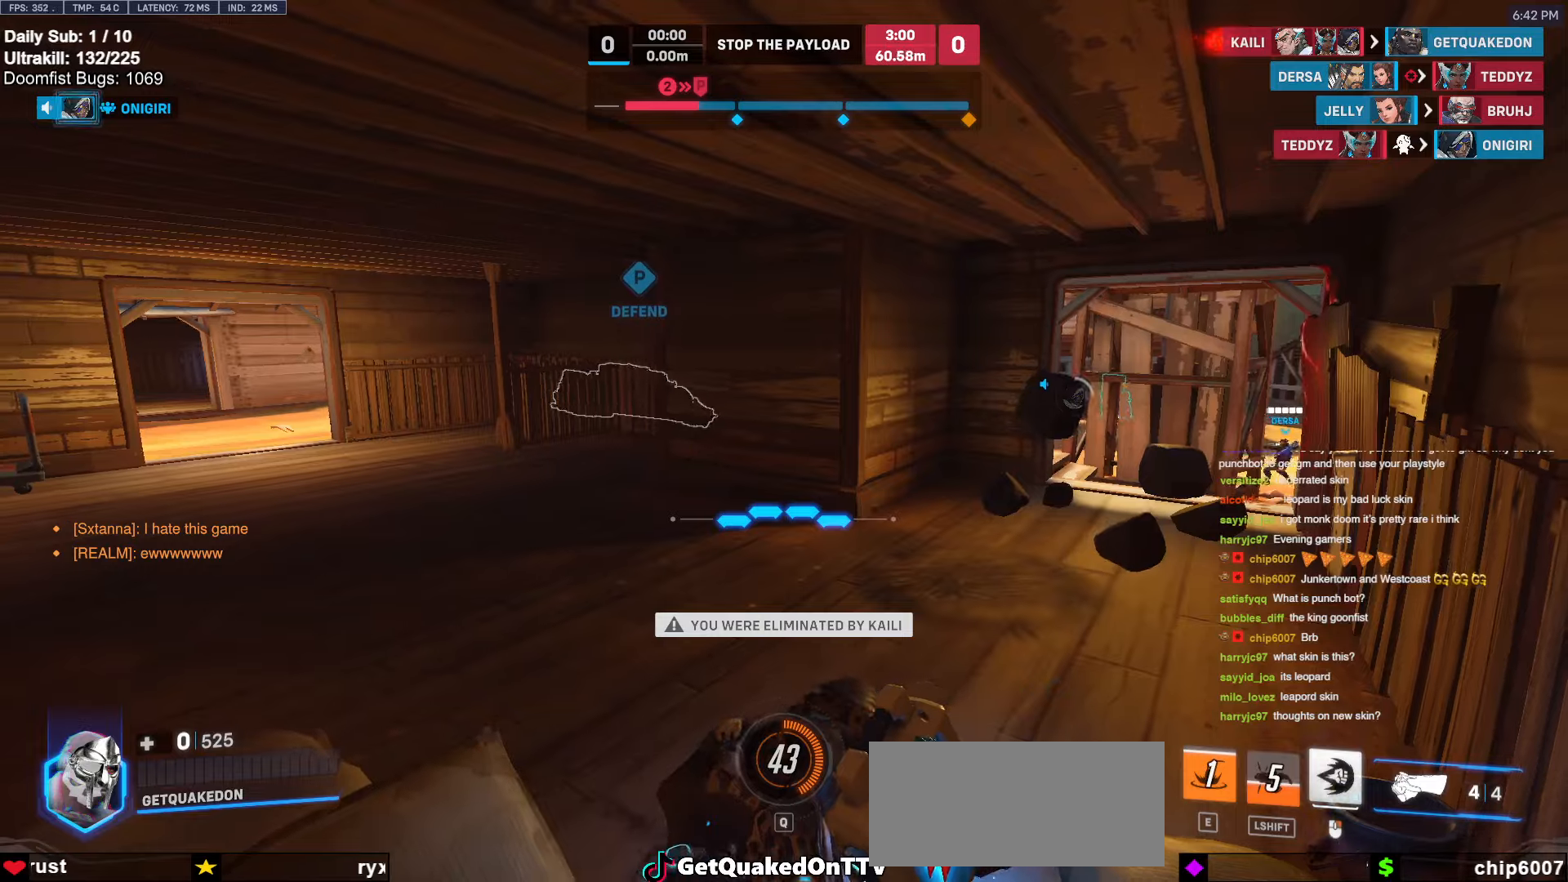
{"keys": ["w"], "mouse": [], "events": [[267, "w", "down"]]}
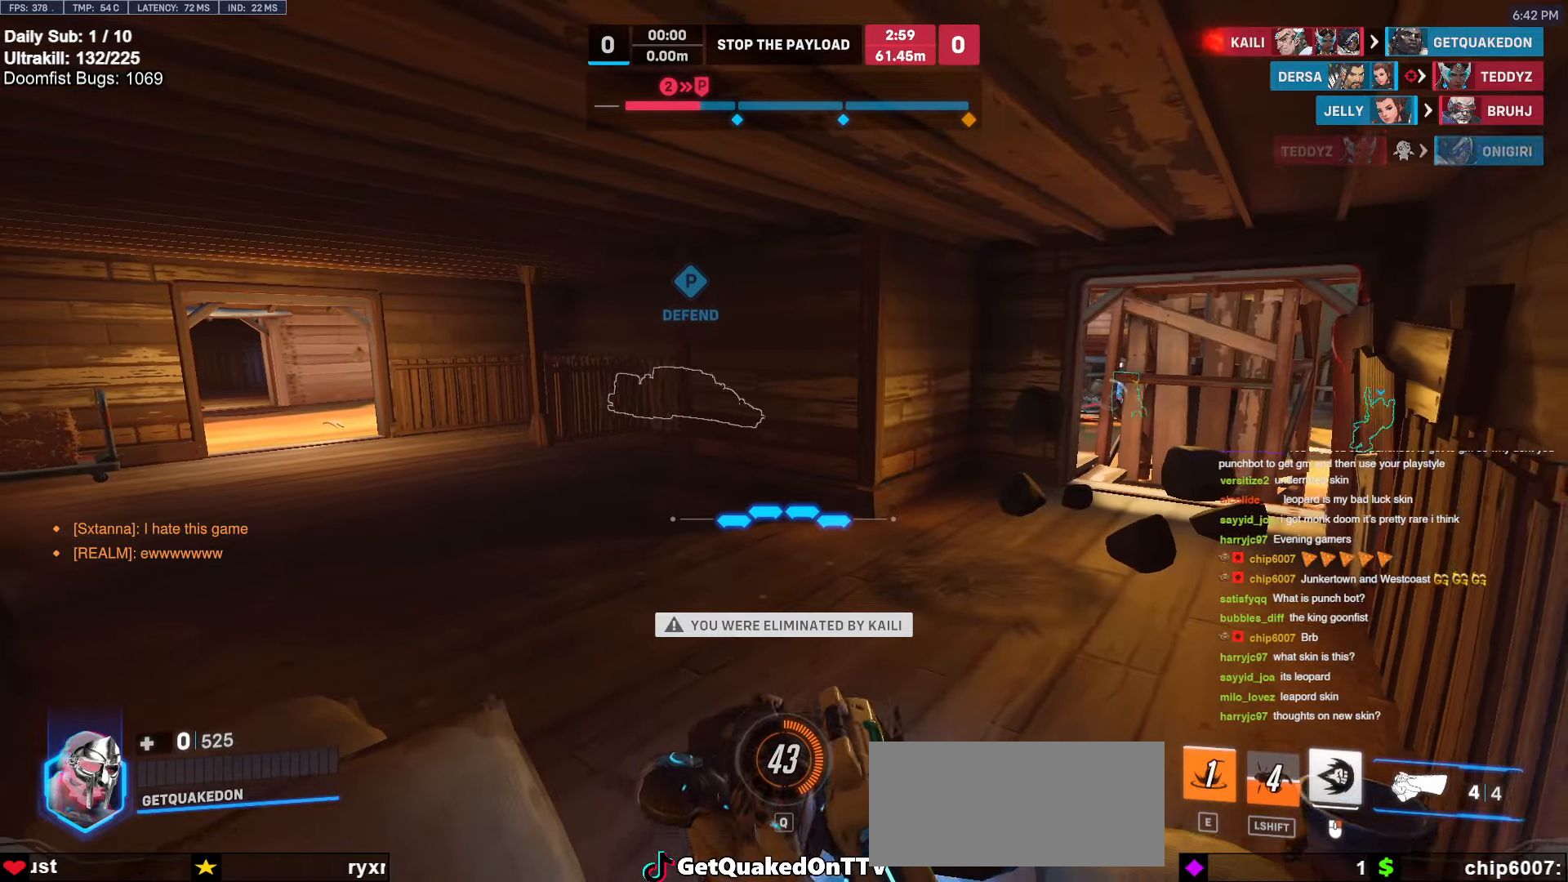
{"keys": ["w"], "mouse": [], "events": [[50, "w", "up"], [233, "w", "down"]]}
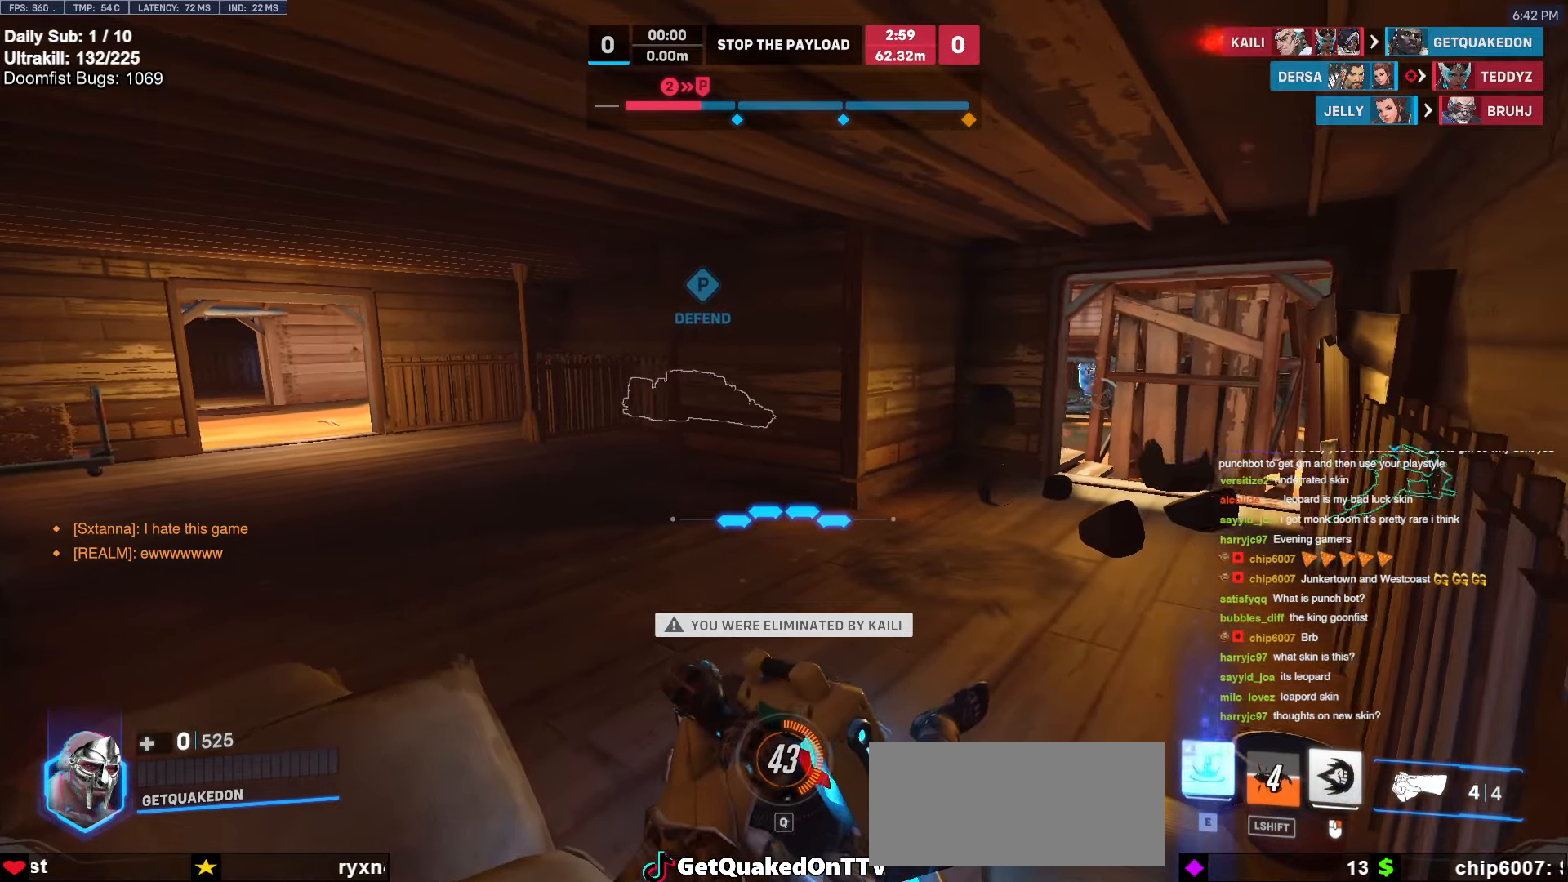
{"keys": ["w"], "mouse": [], "events": [[67, "space", "down"], [267, "space", "up"]]}
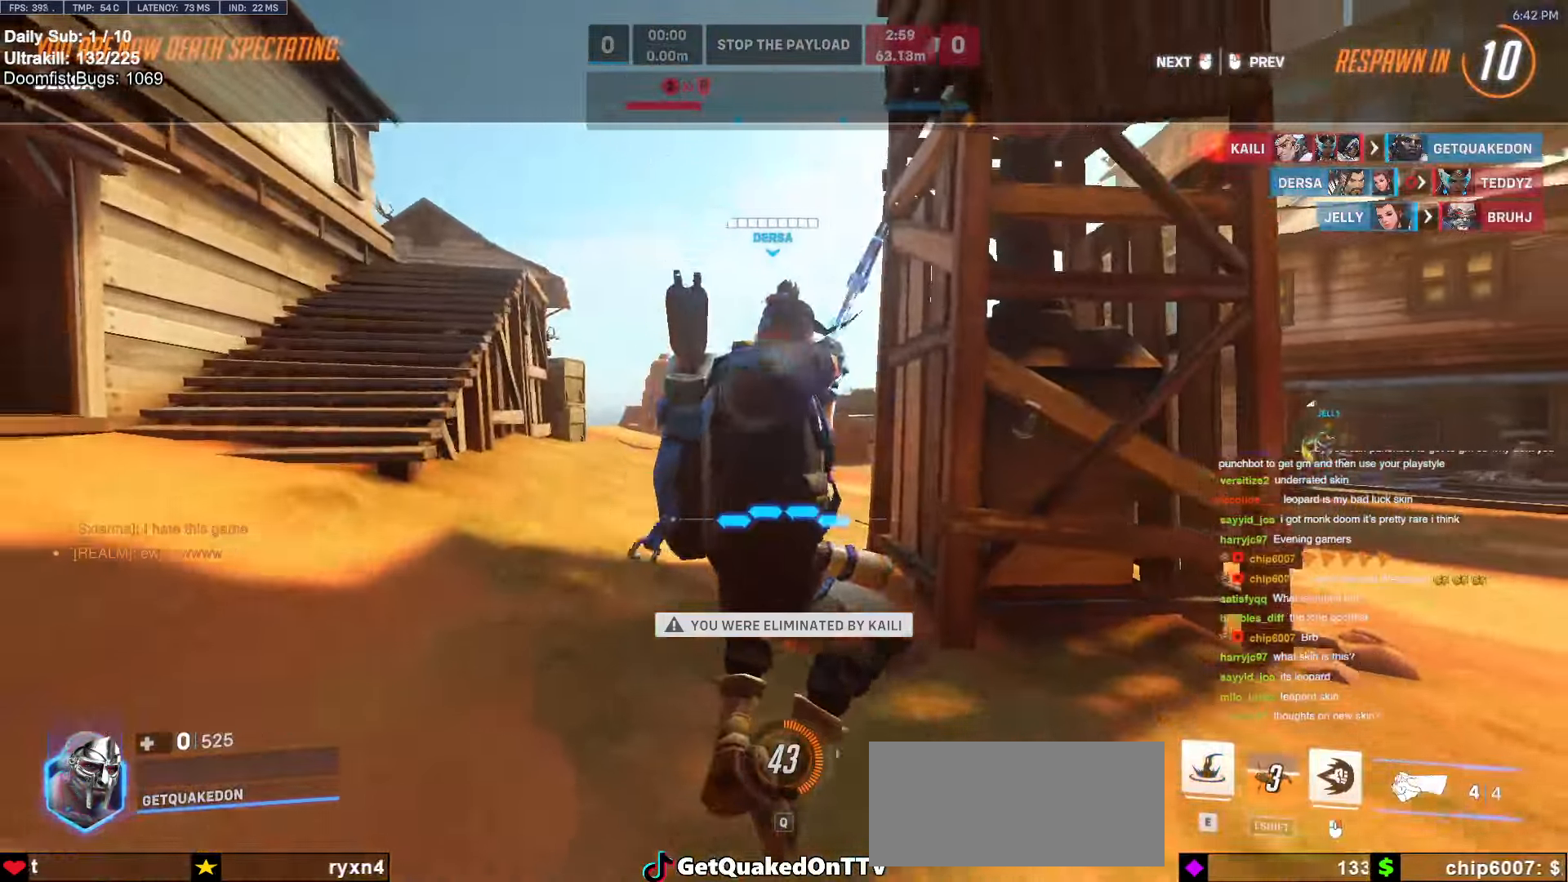
{"keys": [], "mouse": [], "events": [[233, "w", "up"]]}
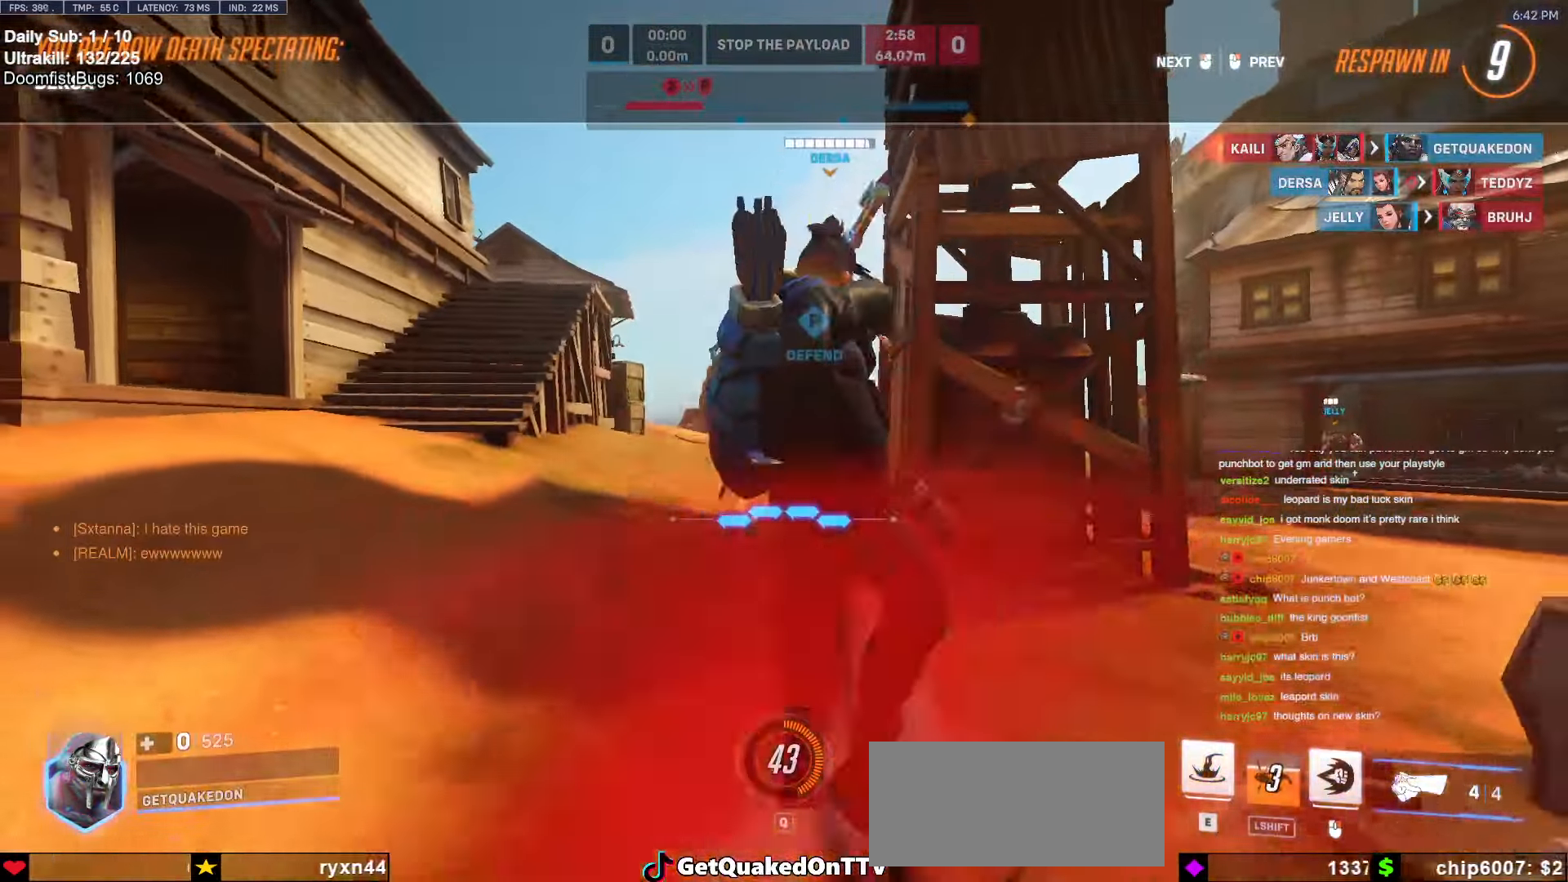
{"keys": ["w"], "mouse": [], "events": [[333, "w", "down"]]}
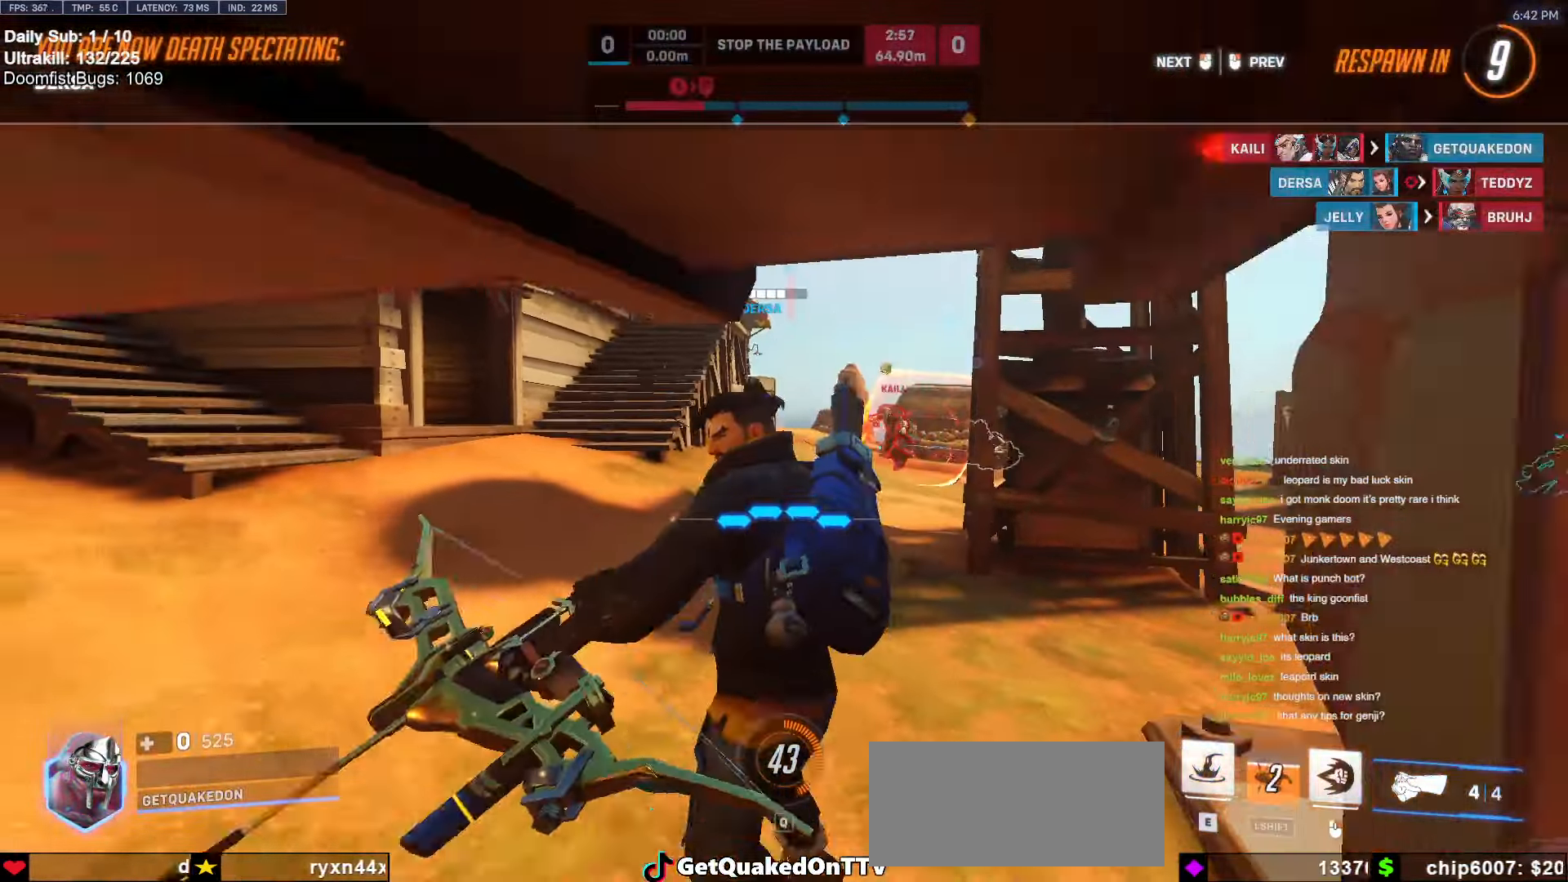
{"keys": ["w"], "mouse": [], "events": []}
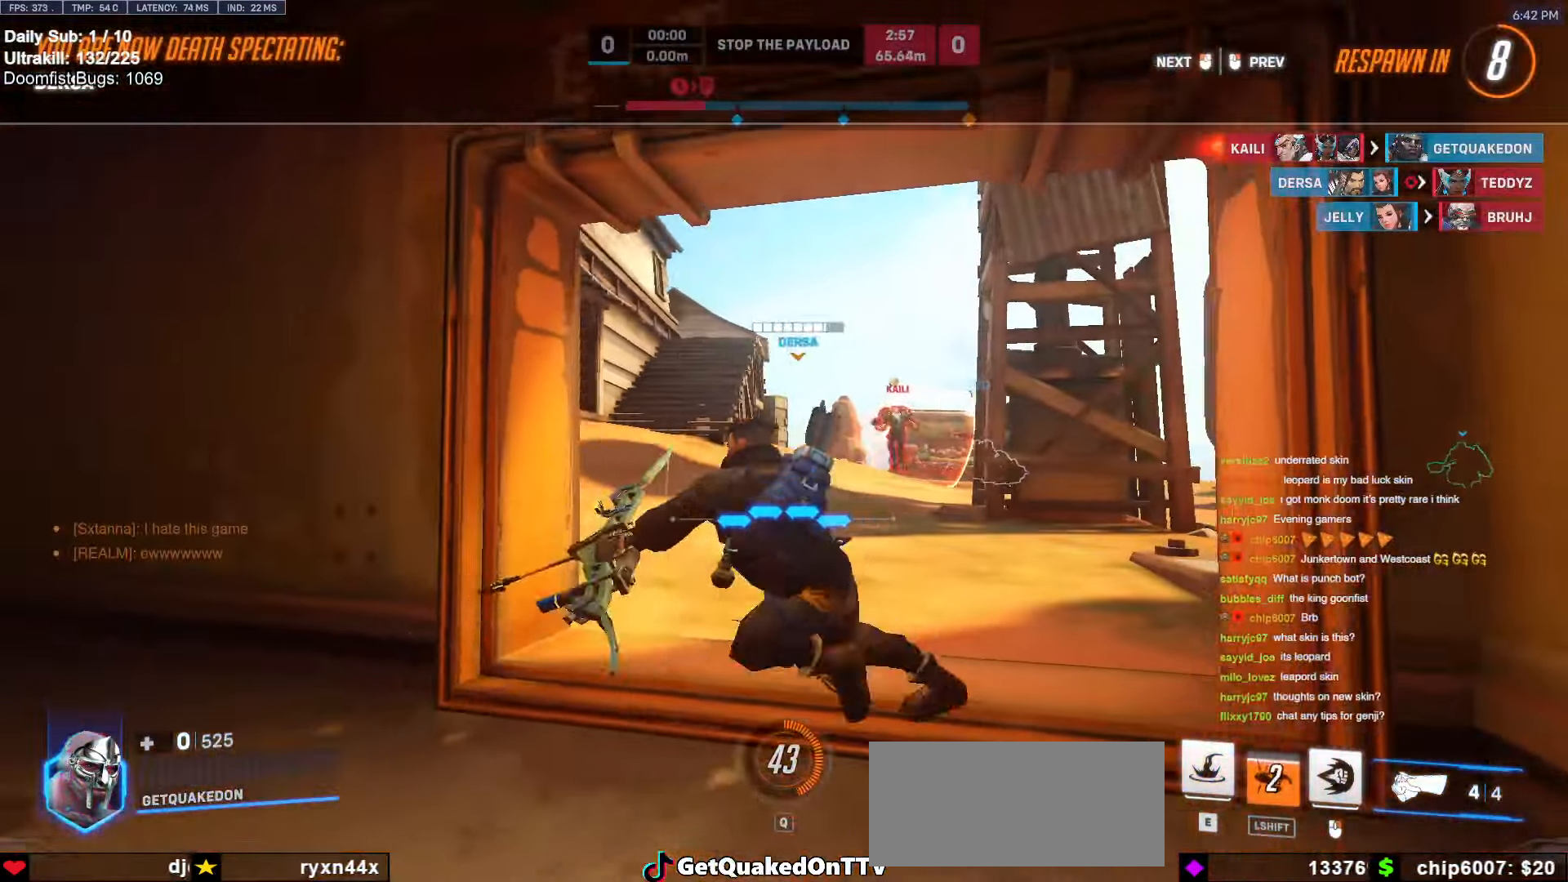
{"keys": ["w"], "mouse": [], "events": []}
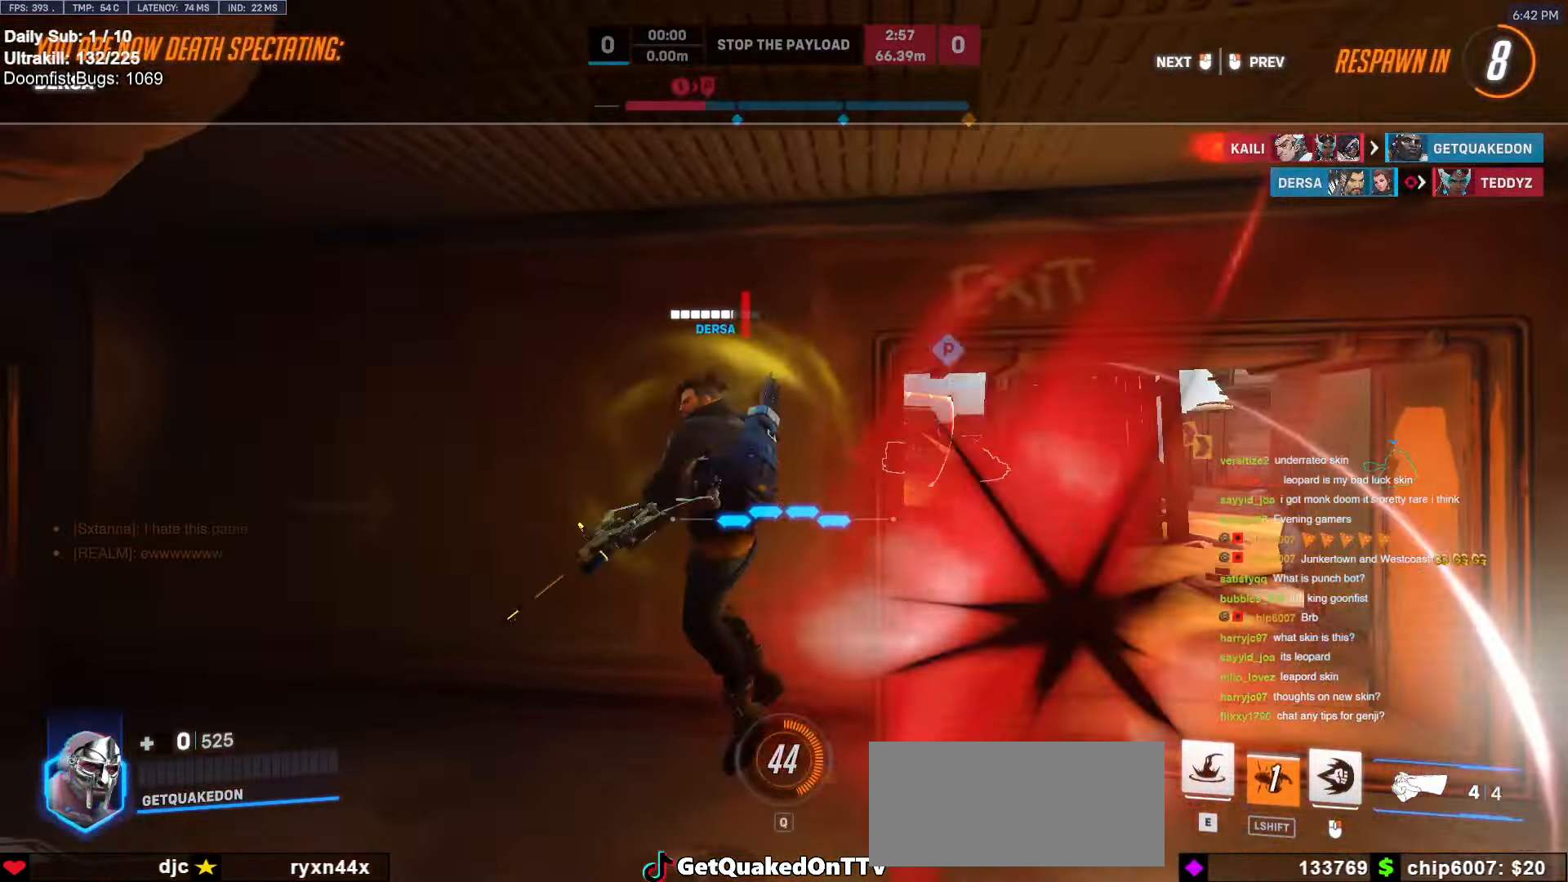
{"keys": [], "mouse": [], "events": [[17, "w", "up"]]}
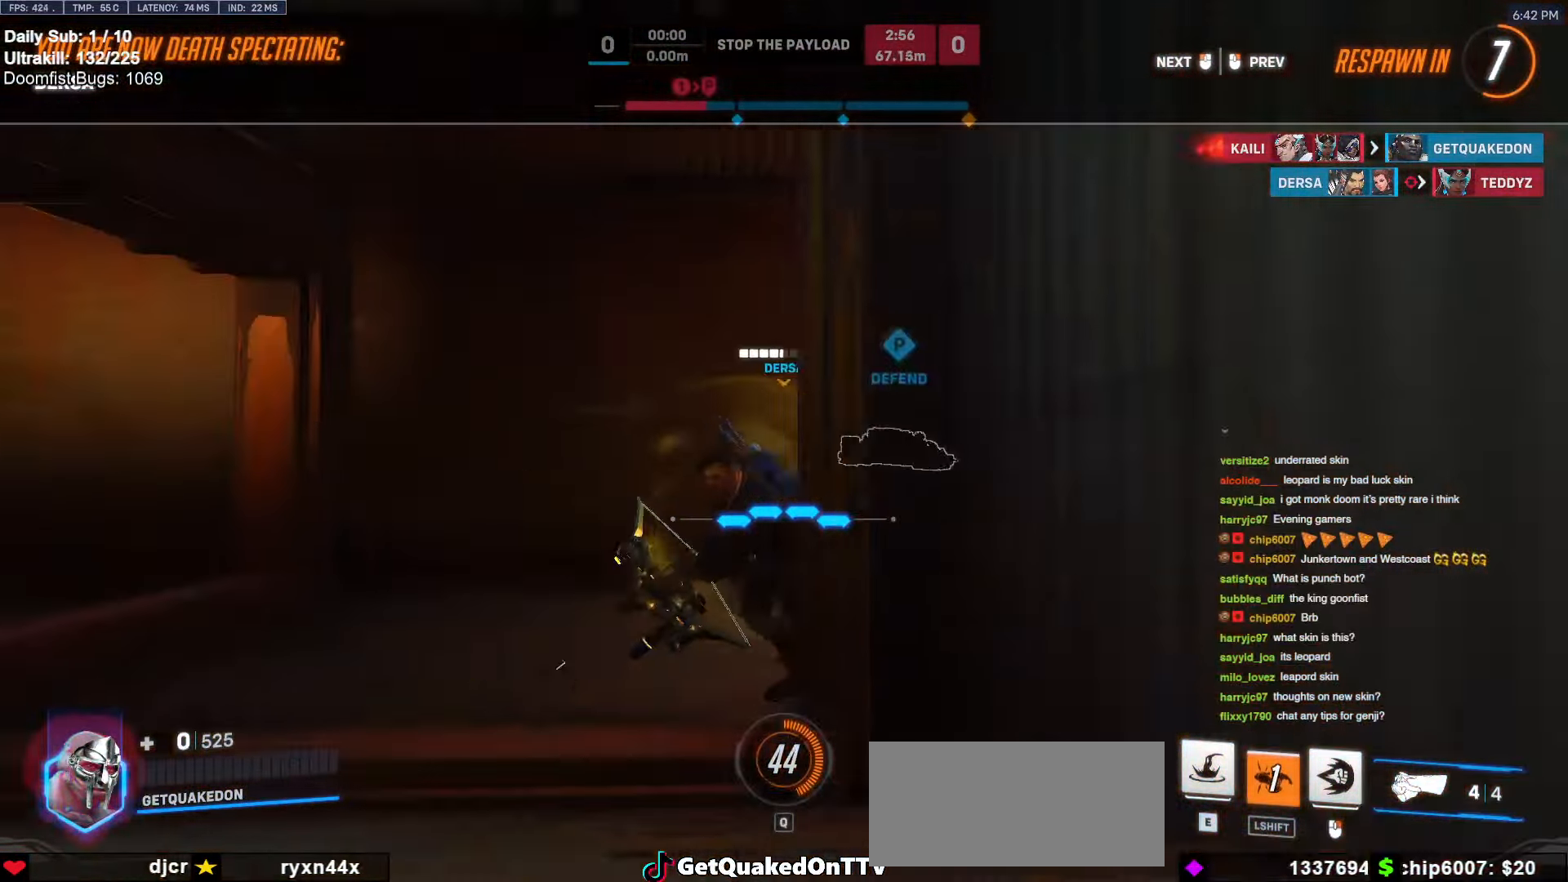
{"keys": [], "mouse": [], "events": []}
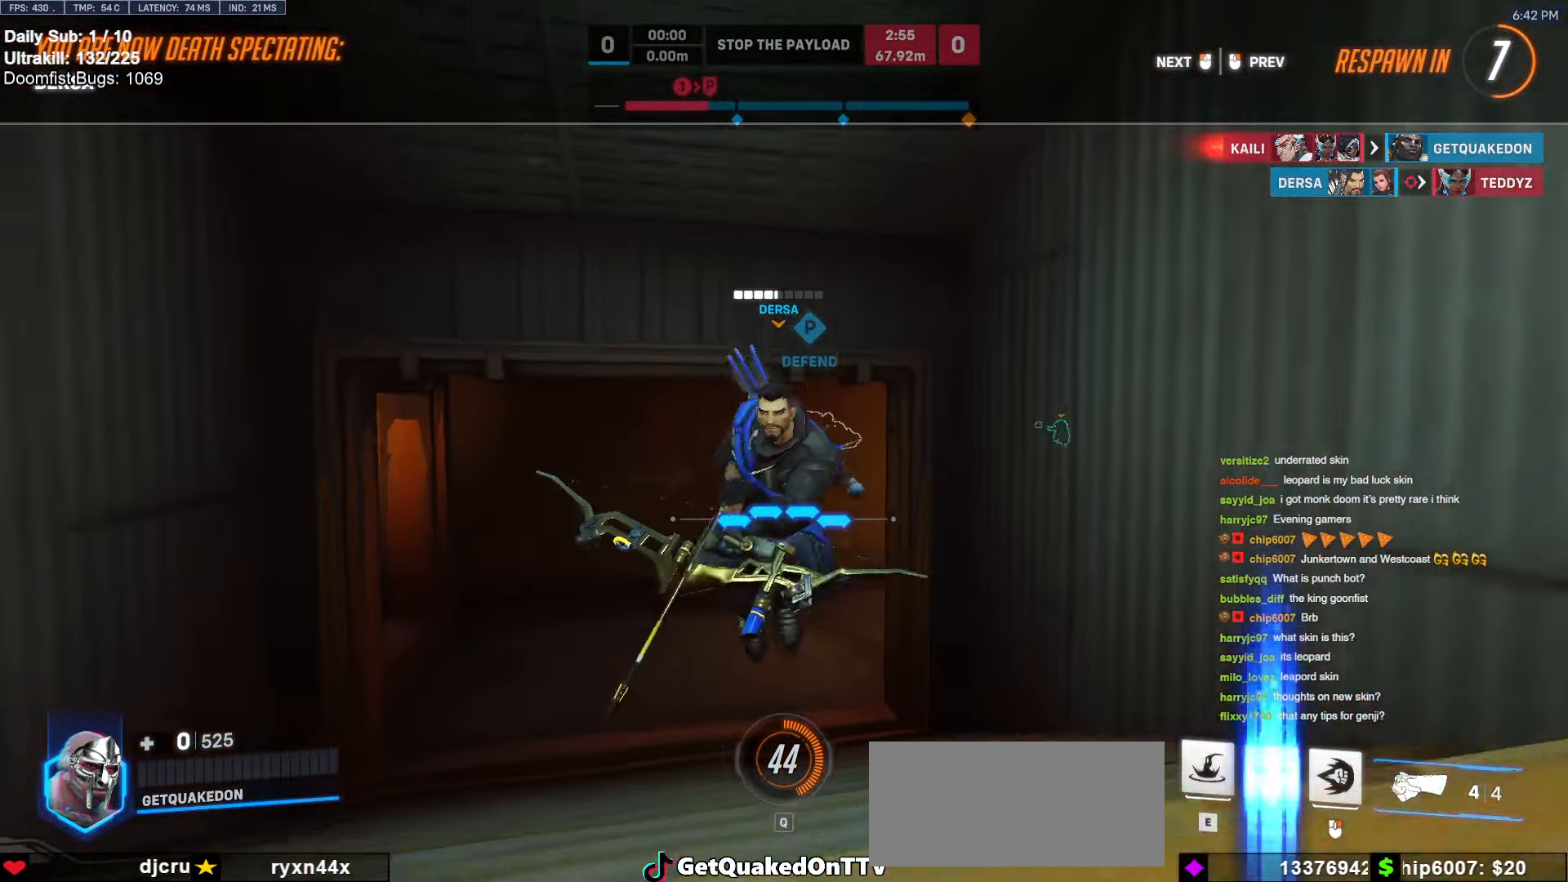
{"keys": [], "mouse": [], "events": []}
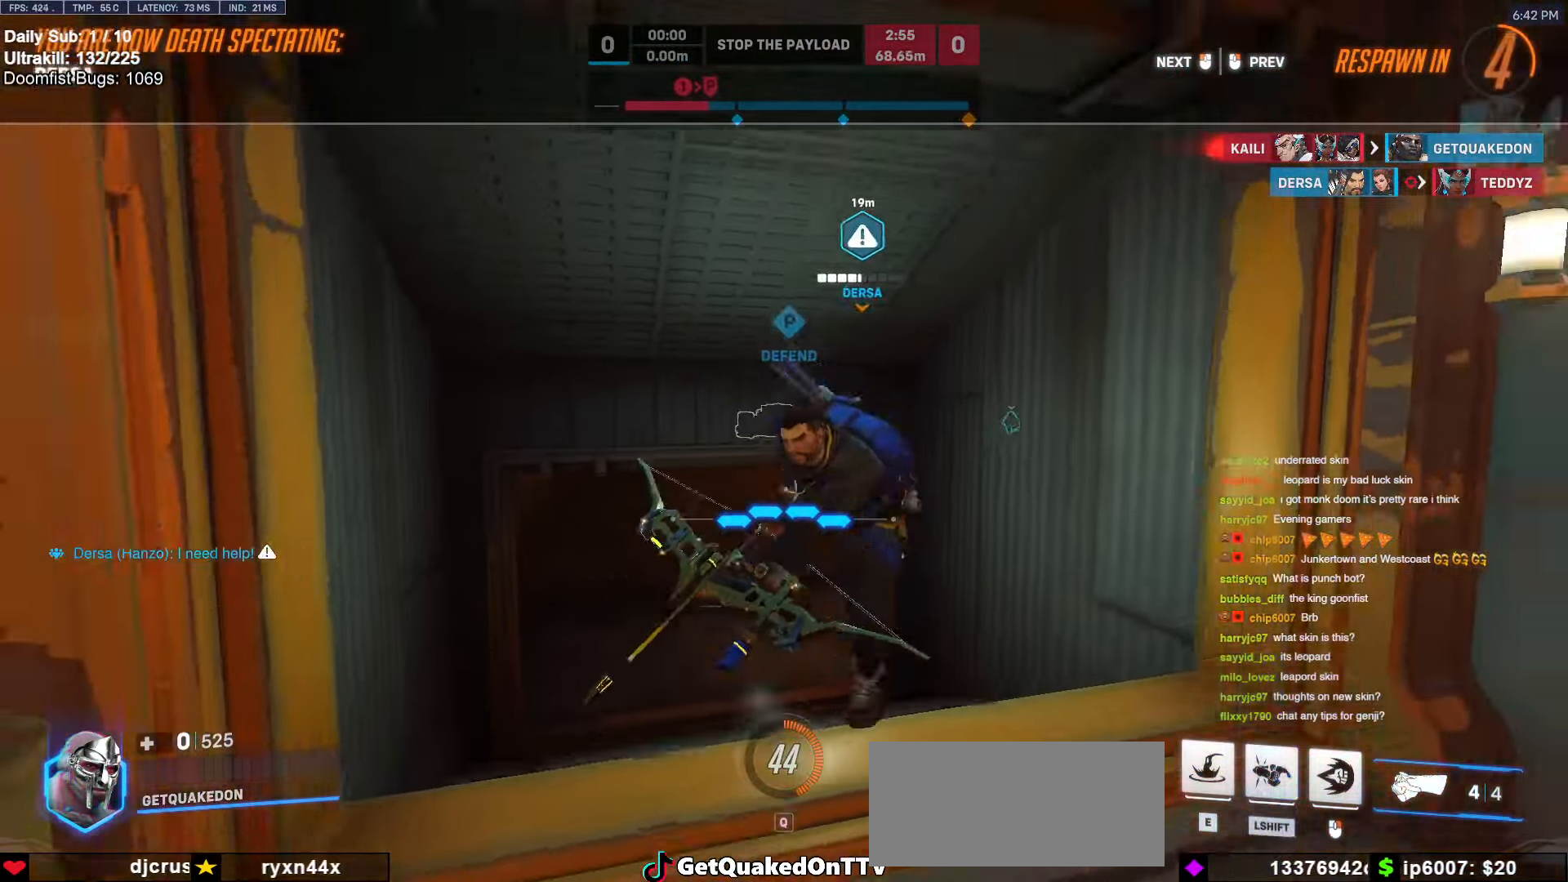
{"keys": [], "mouse": [], "events": []}
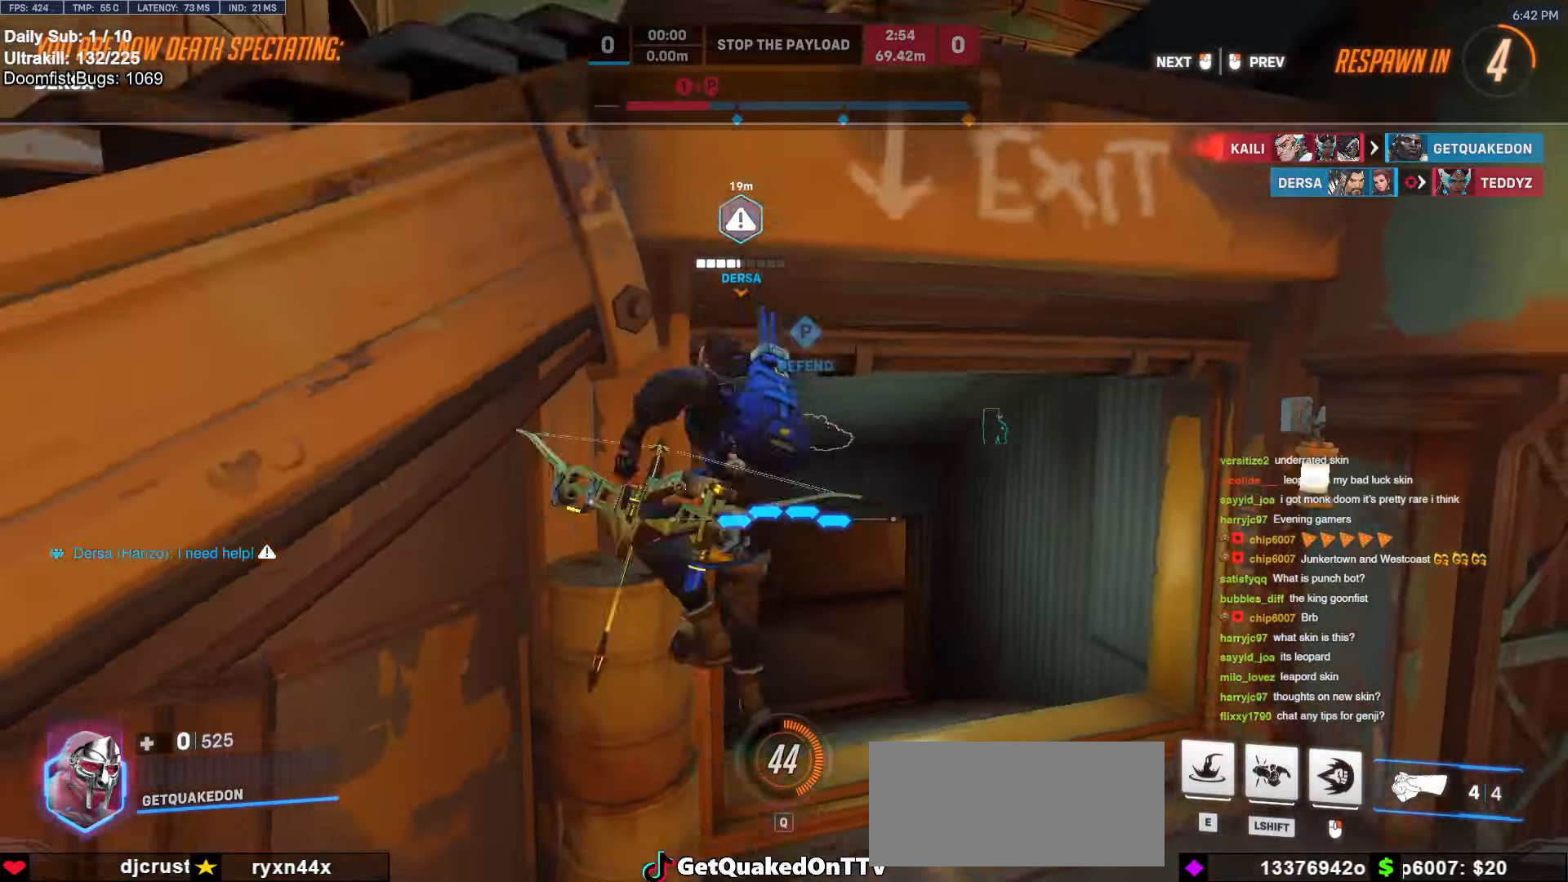
{"keys": ["w"], "mouse": [], "events": [[400, "w", "down"]]}
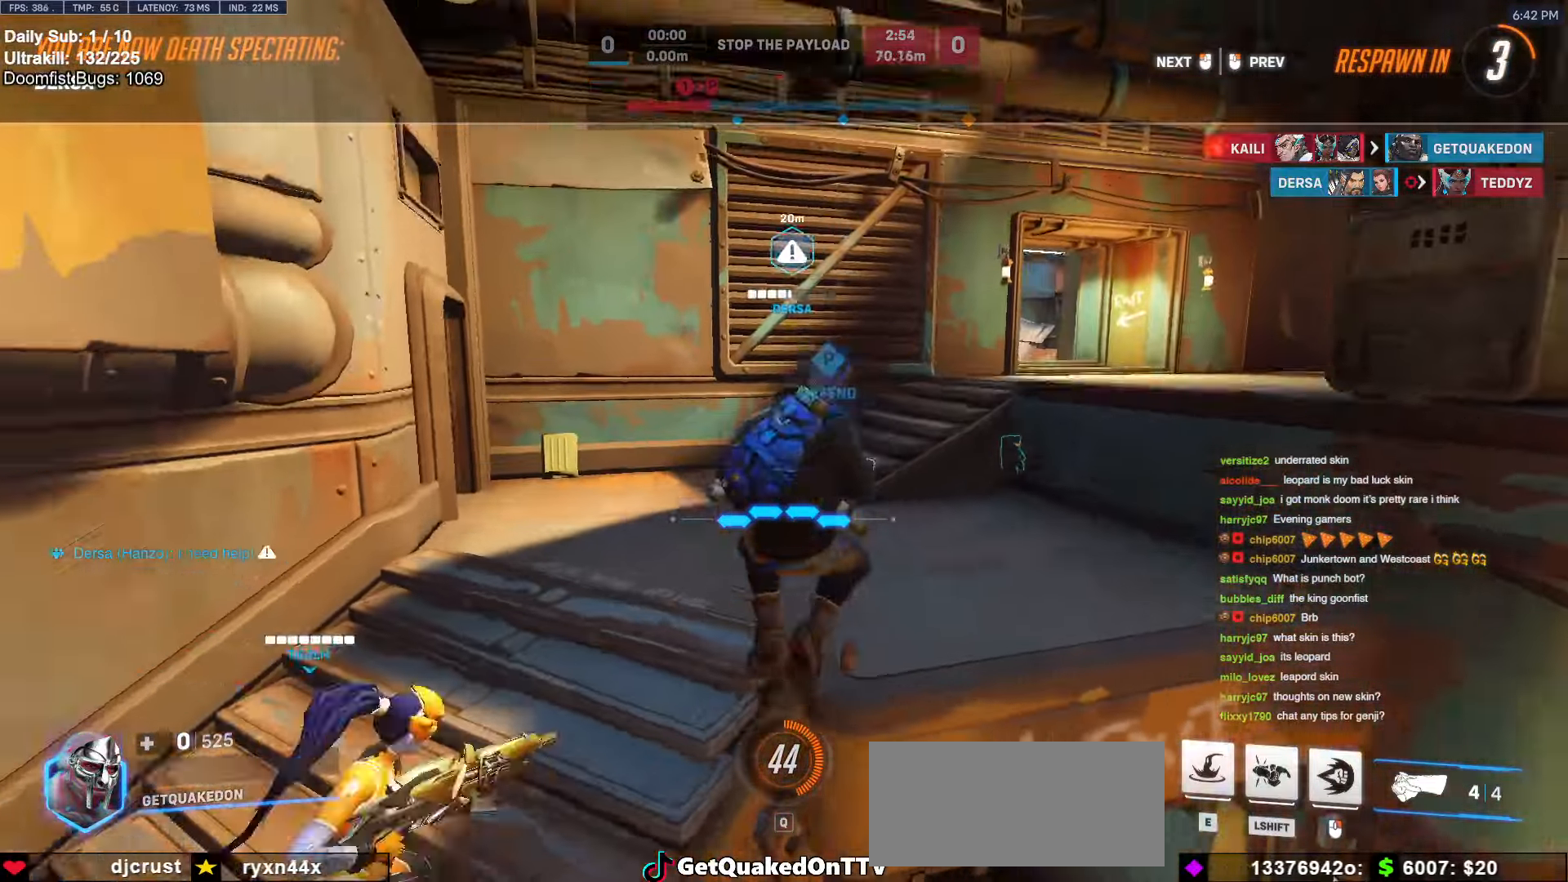
{"keys": ["w"], "mouse": [], "events": []}
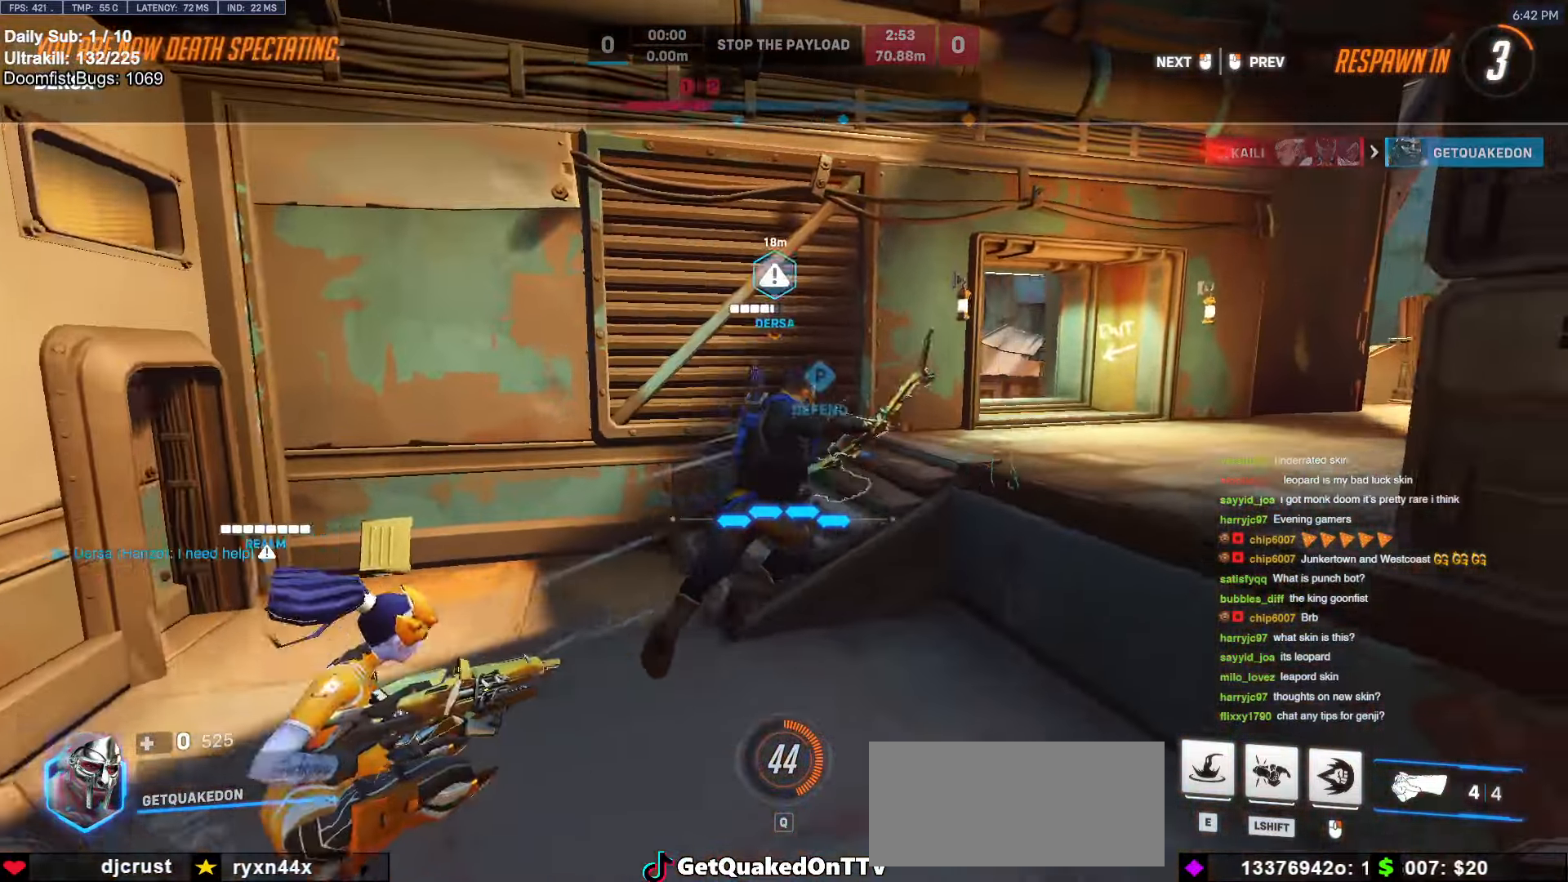
{"keys": ["w"], "mouse": [], "events": [[150, "mouse_left", "down"], [250, "mouse_left", "up"]]}
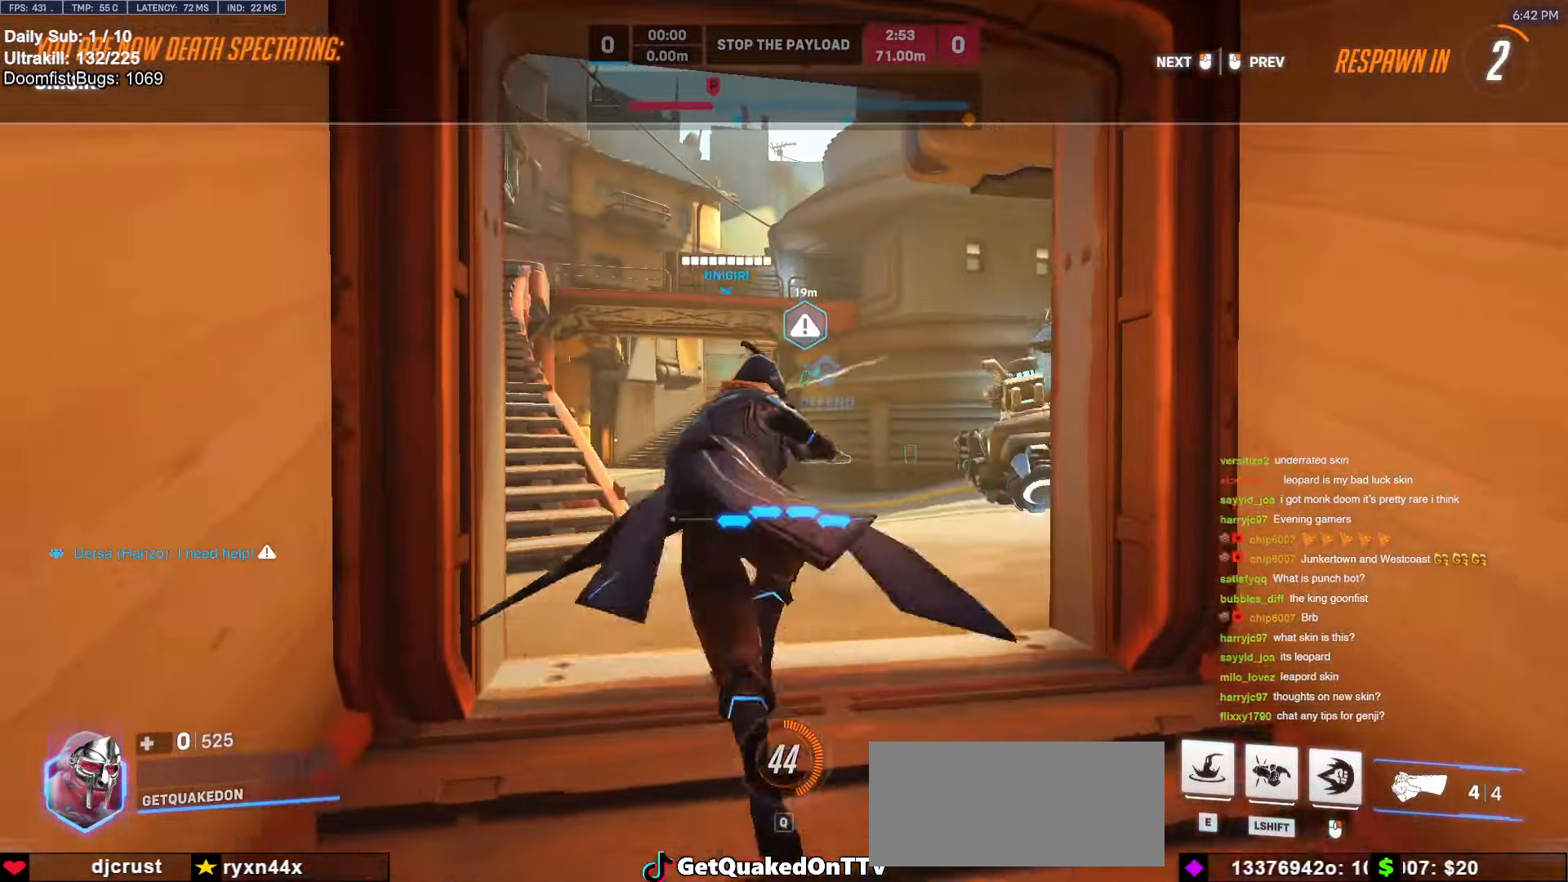
{"keys": ["w"], "mouse": [], "events": [[167, "mouse_left", "down"], [267, "mouse_left", "up"]]}
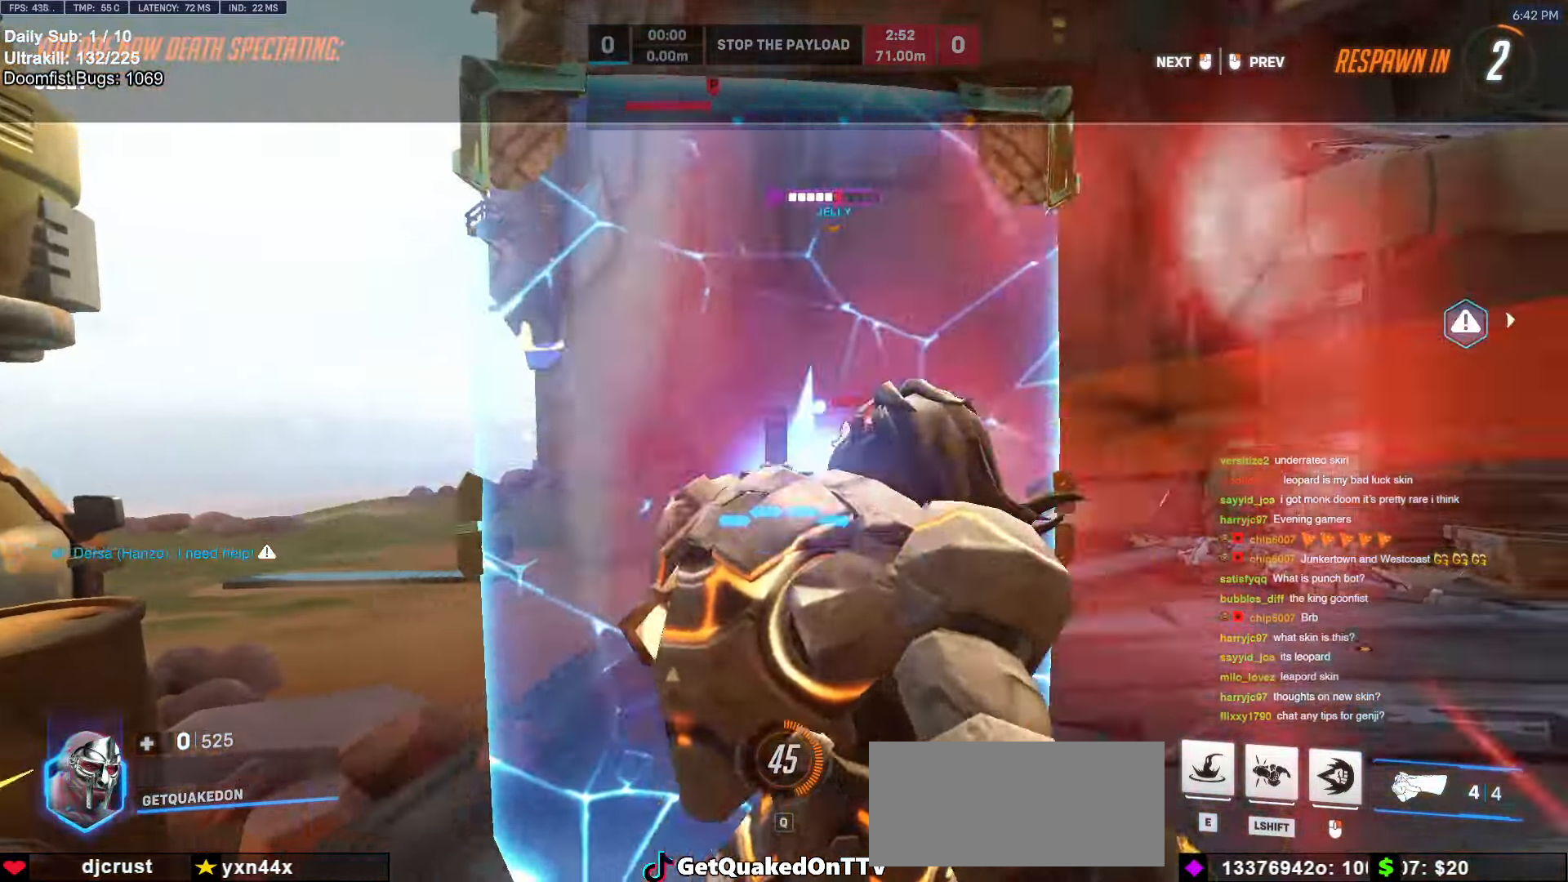
{"keys": ["w"], "mouse": [], "events": [[283, "mouse_left", "down"], [367, "mouse_left", "up"]]}
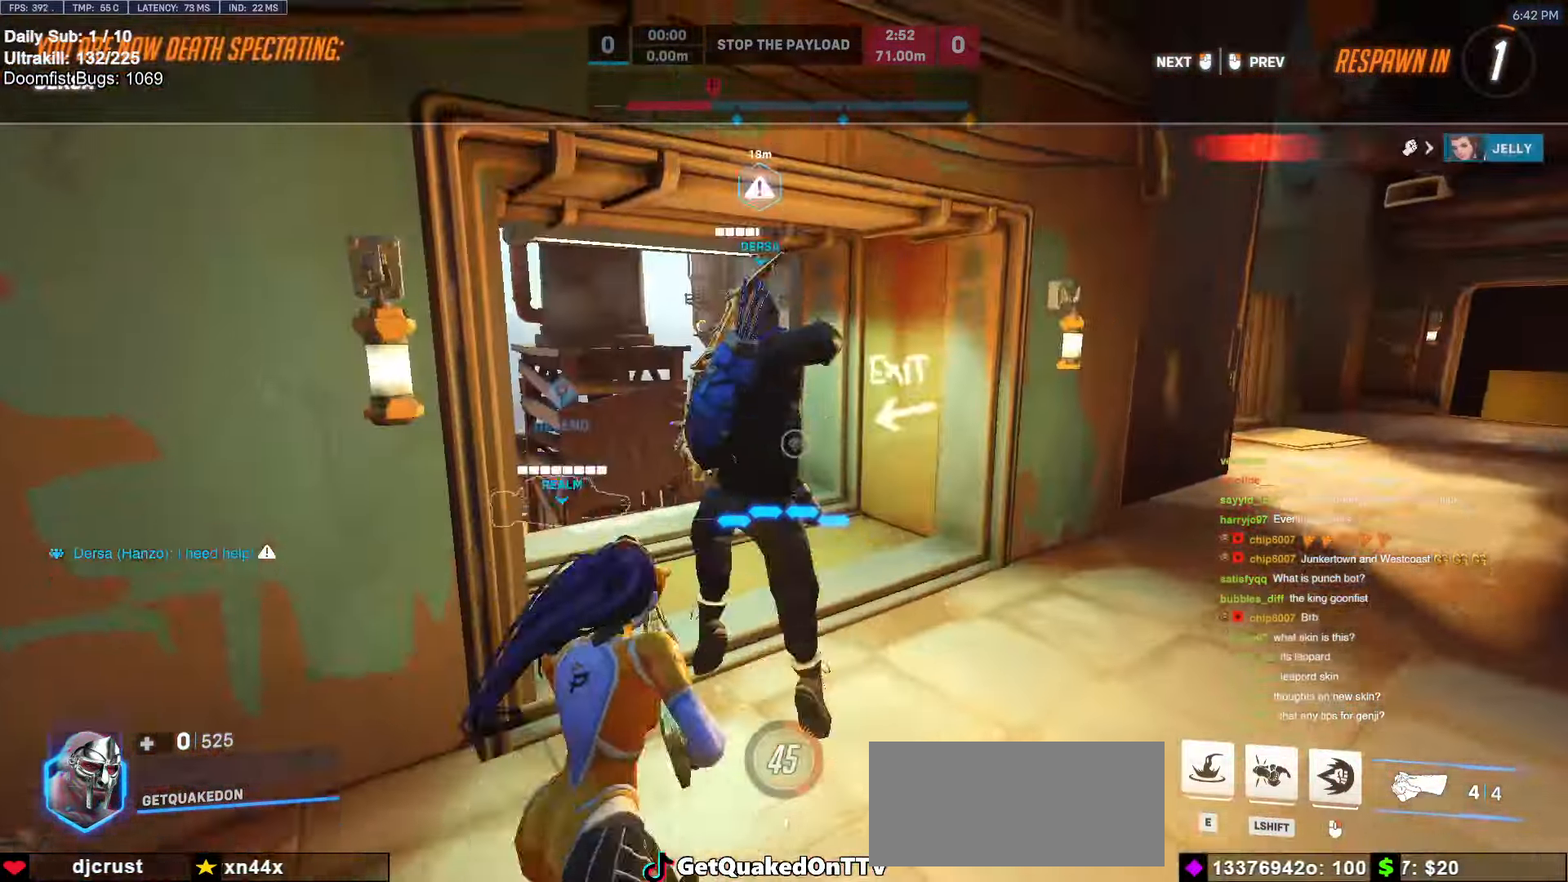
{"keys": ["w"], "mouse": [], "events": []}
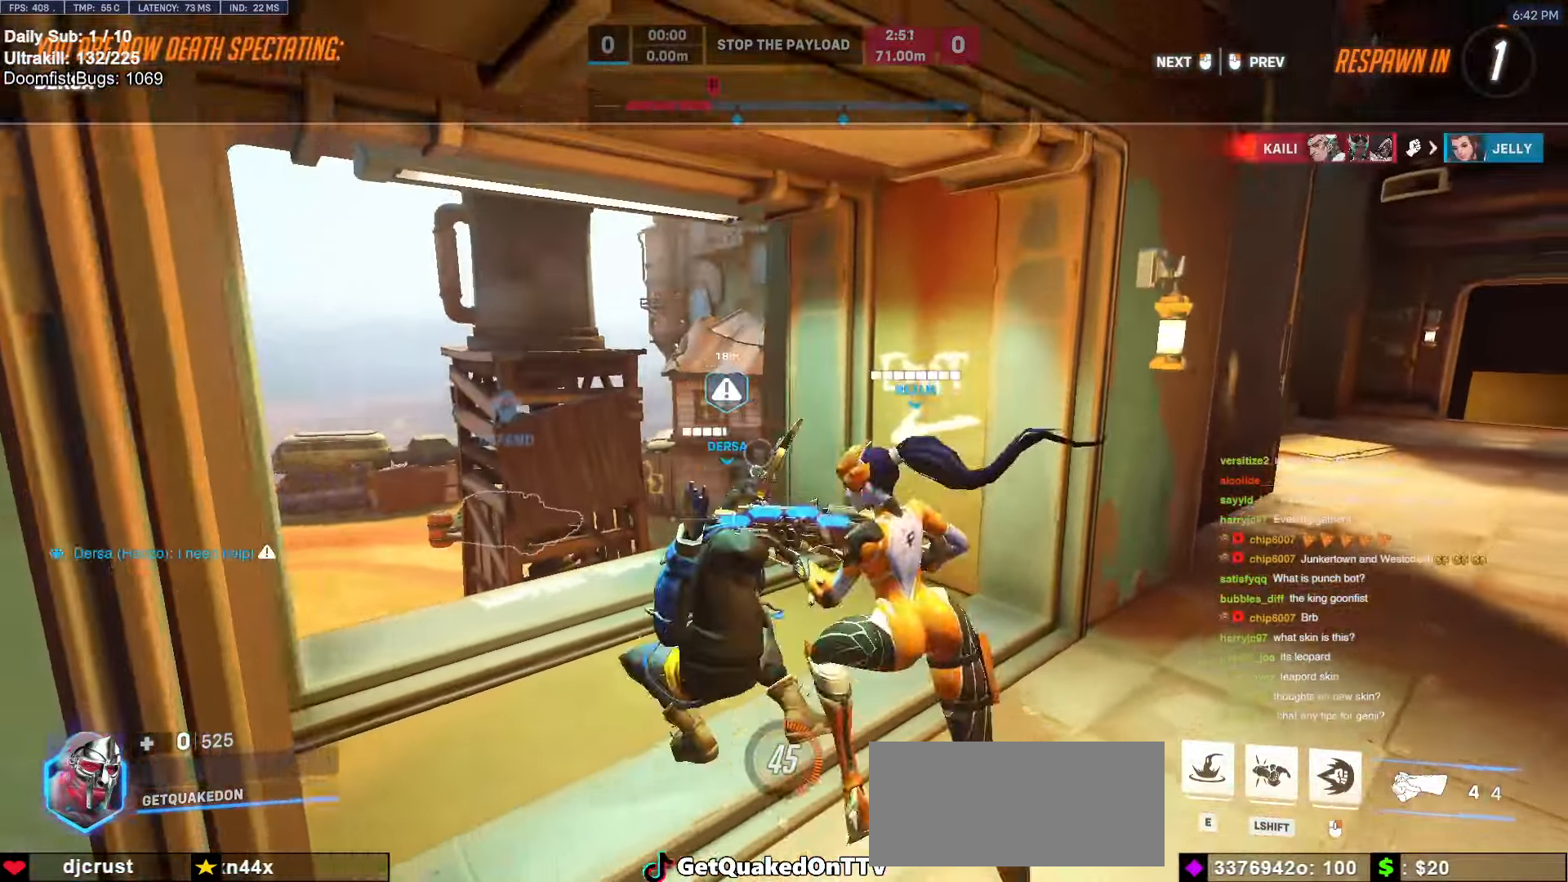
{"keys": ["w"], "mouse": [], "events": [[167, "mouse_left", "down"], [267, "mouse_left", "up"]]}
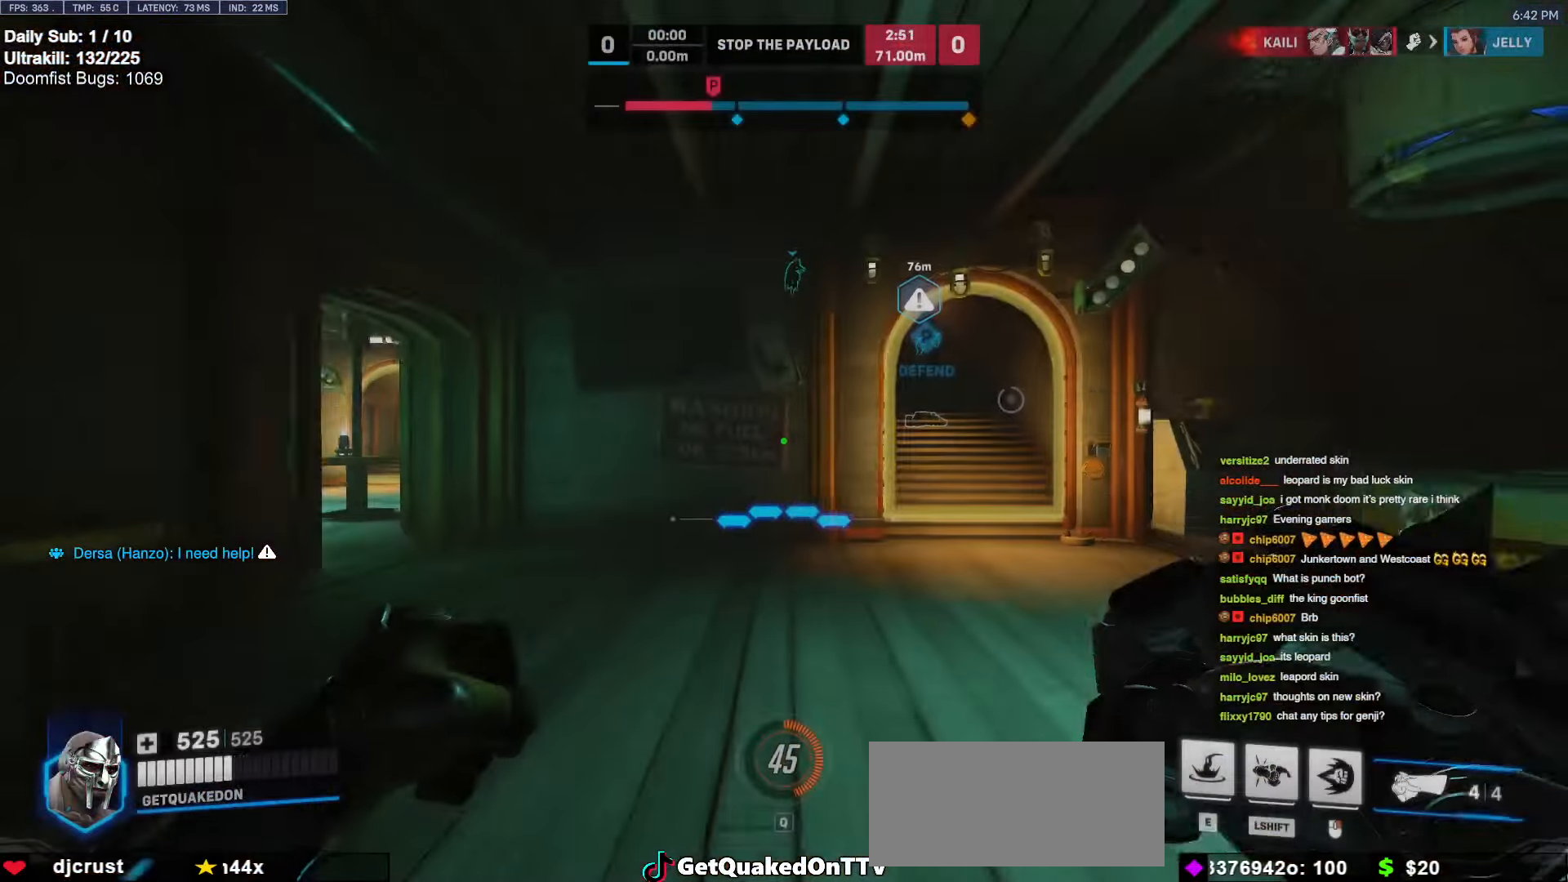
{"keys": ["d", "w"], "mouse": ["right"], "events": [[83, "mouse_right", "down"], [83, "space", "down"], [183, "space", "up"], [233, "d", "down"]]}
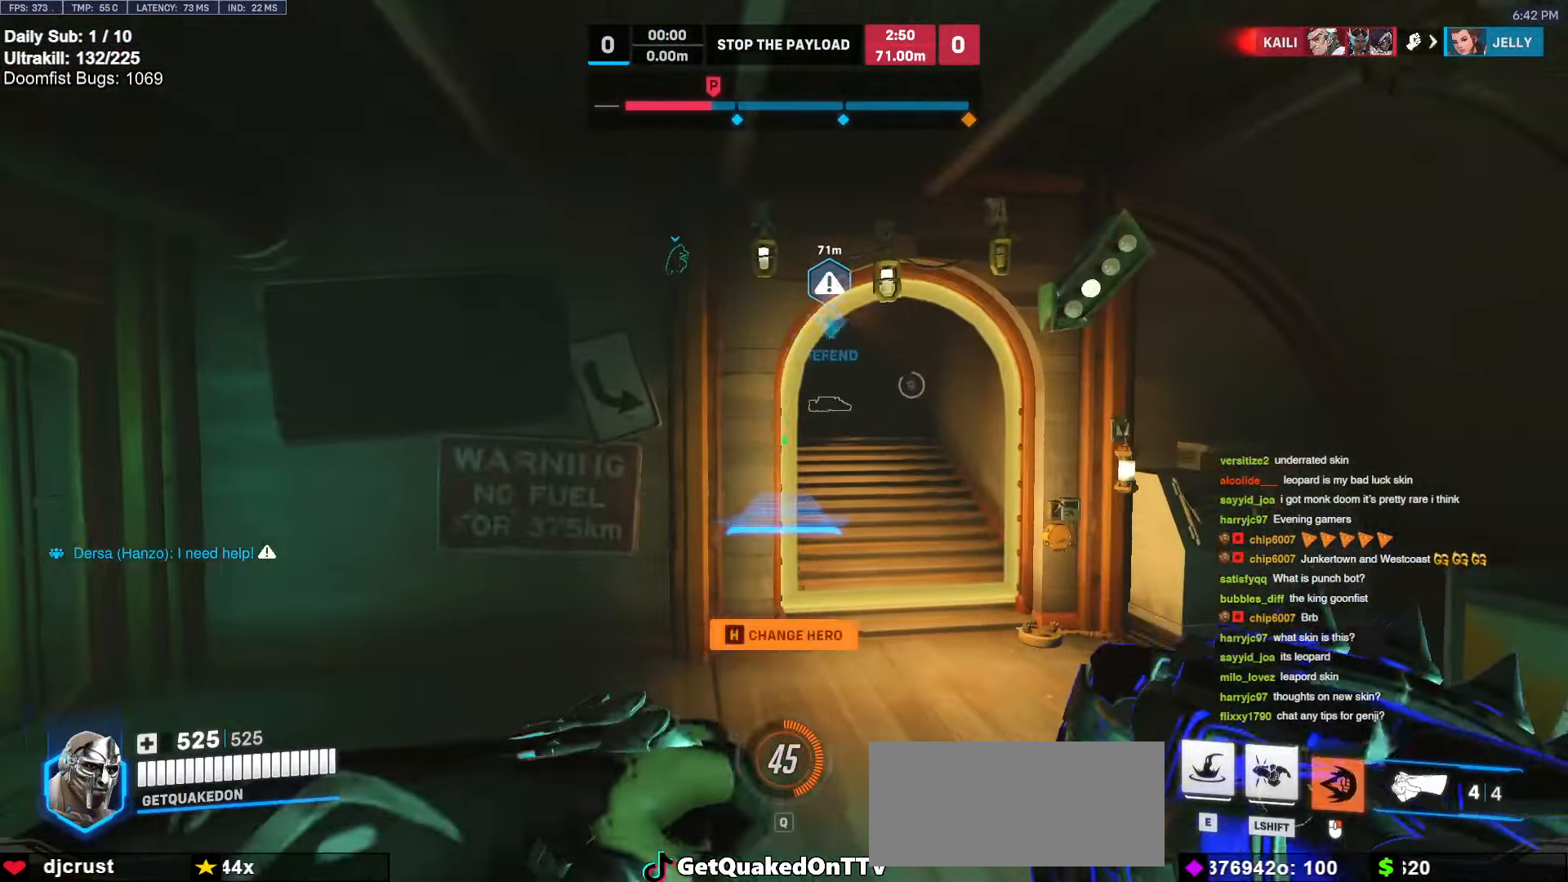
{"keys": ["d", "w"], "mouse": ["right"], "events": []}
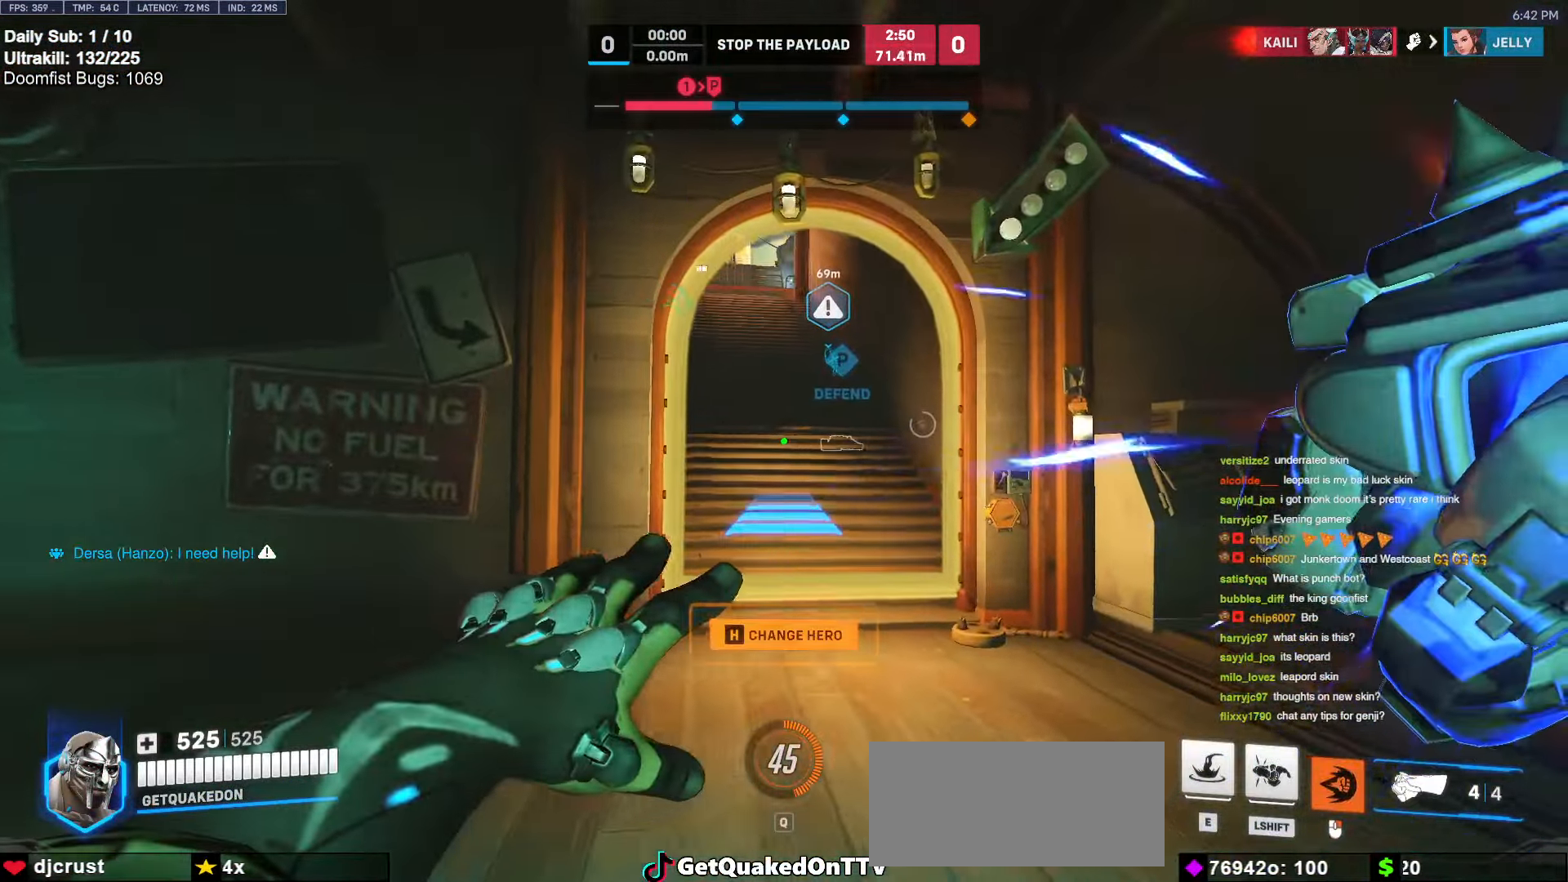
{"keys": ["e", "w"], "mouse": [], "events": [[167, "d", "up"], [167, "mouse_right", "up"], [450, "e", "down"], [450, "space", "down"], [483, "space", "up"]]}
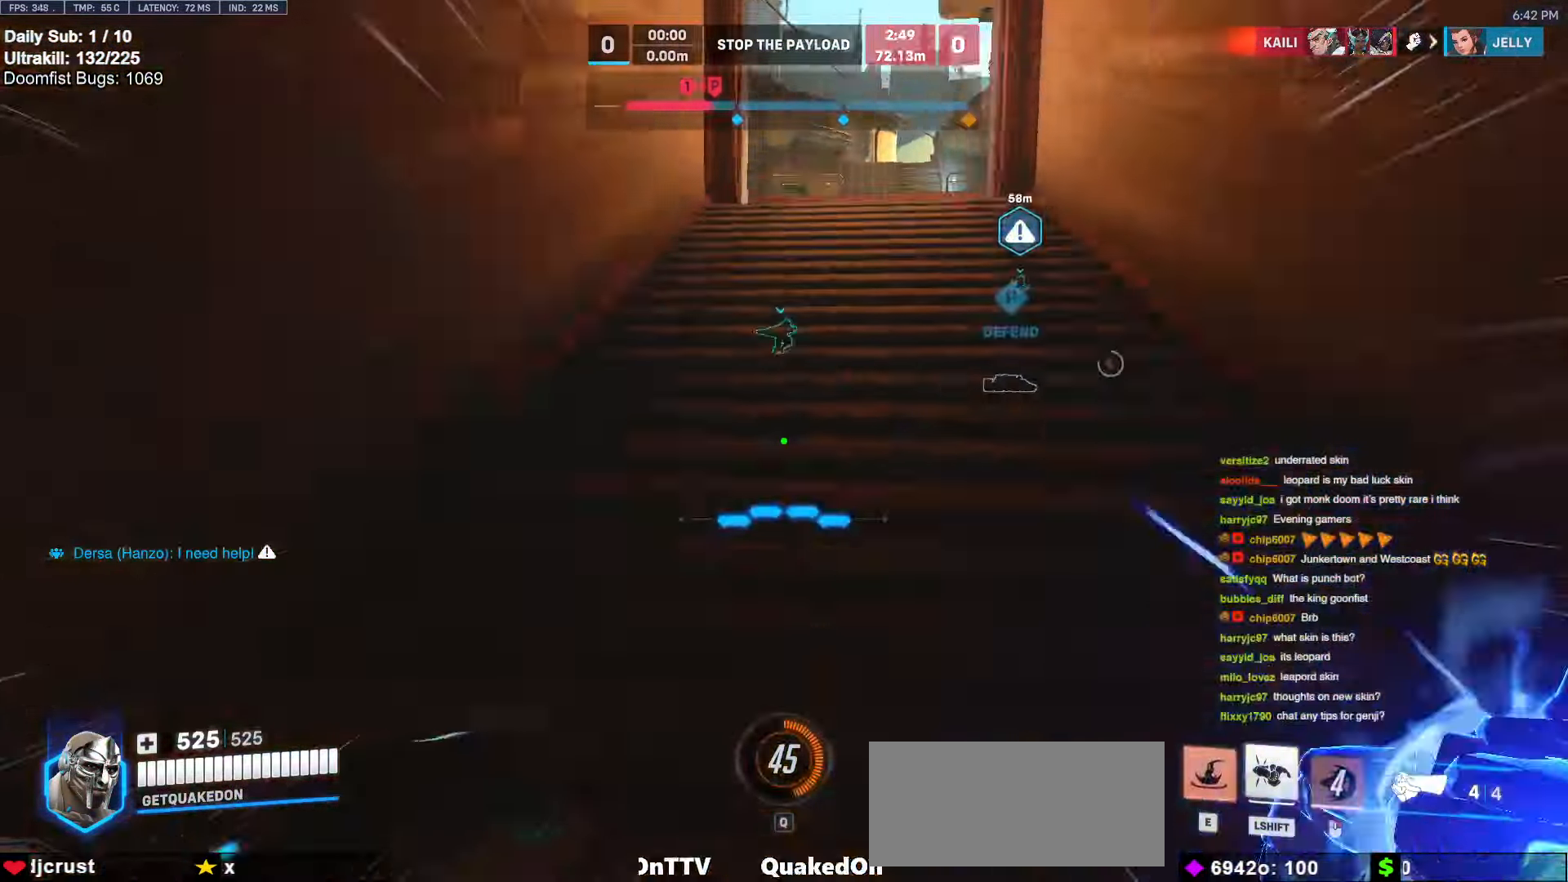
{"keys": ["e", "space", "w"], "mouse": [], "events": [[33, "e", "up"], [500, "e", "down"], [500, "space", "down"]]}
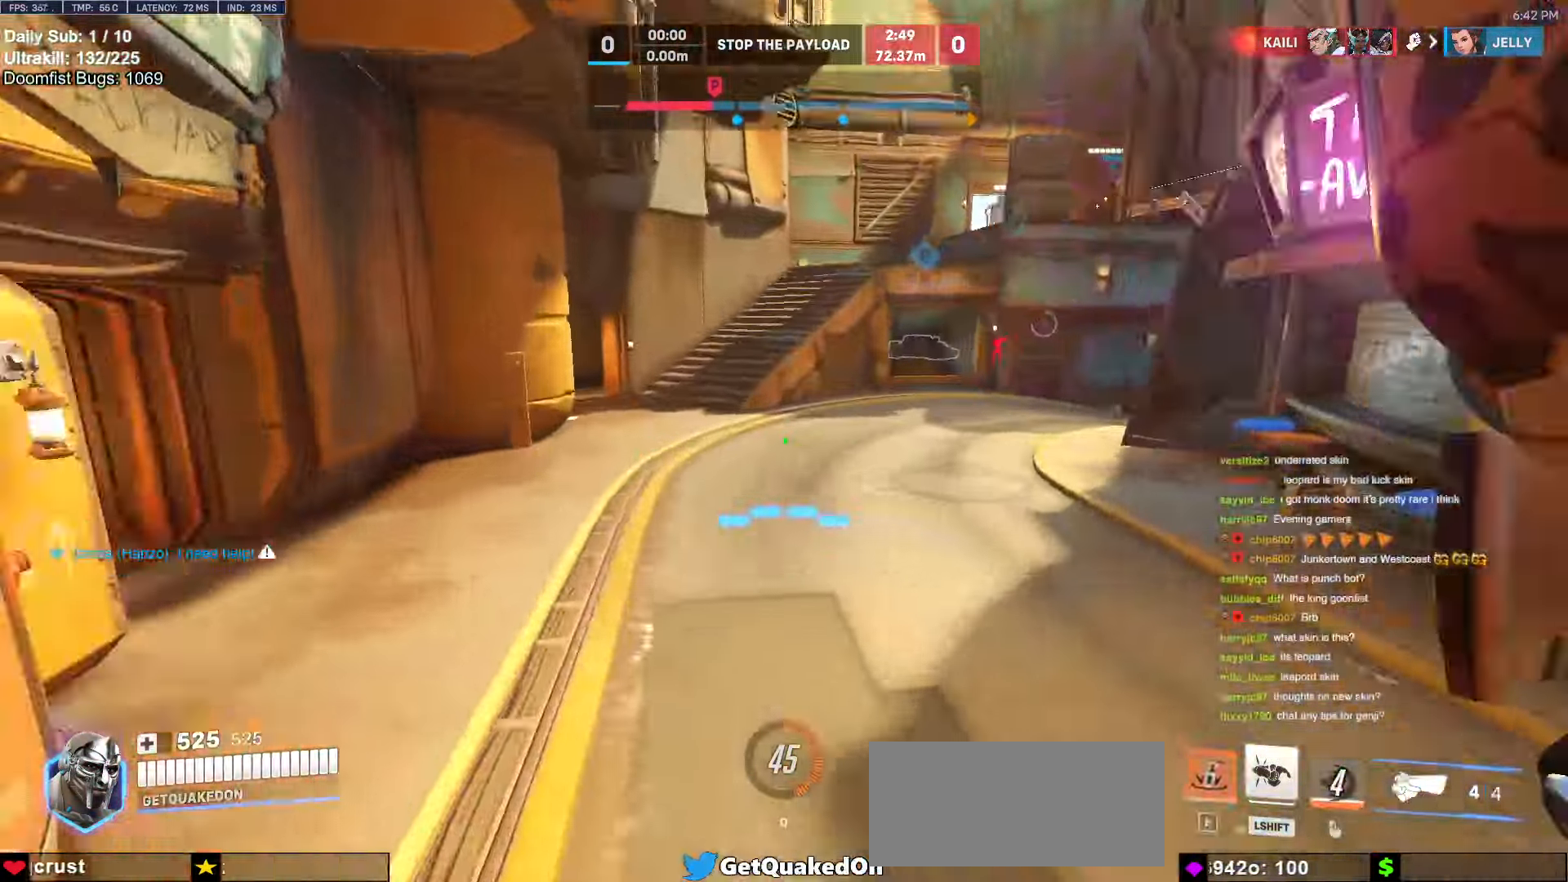
{"keys": ["space", "w"], "mouse": [], "events": [[100, "e", "up"]]}
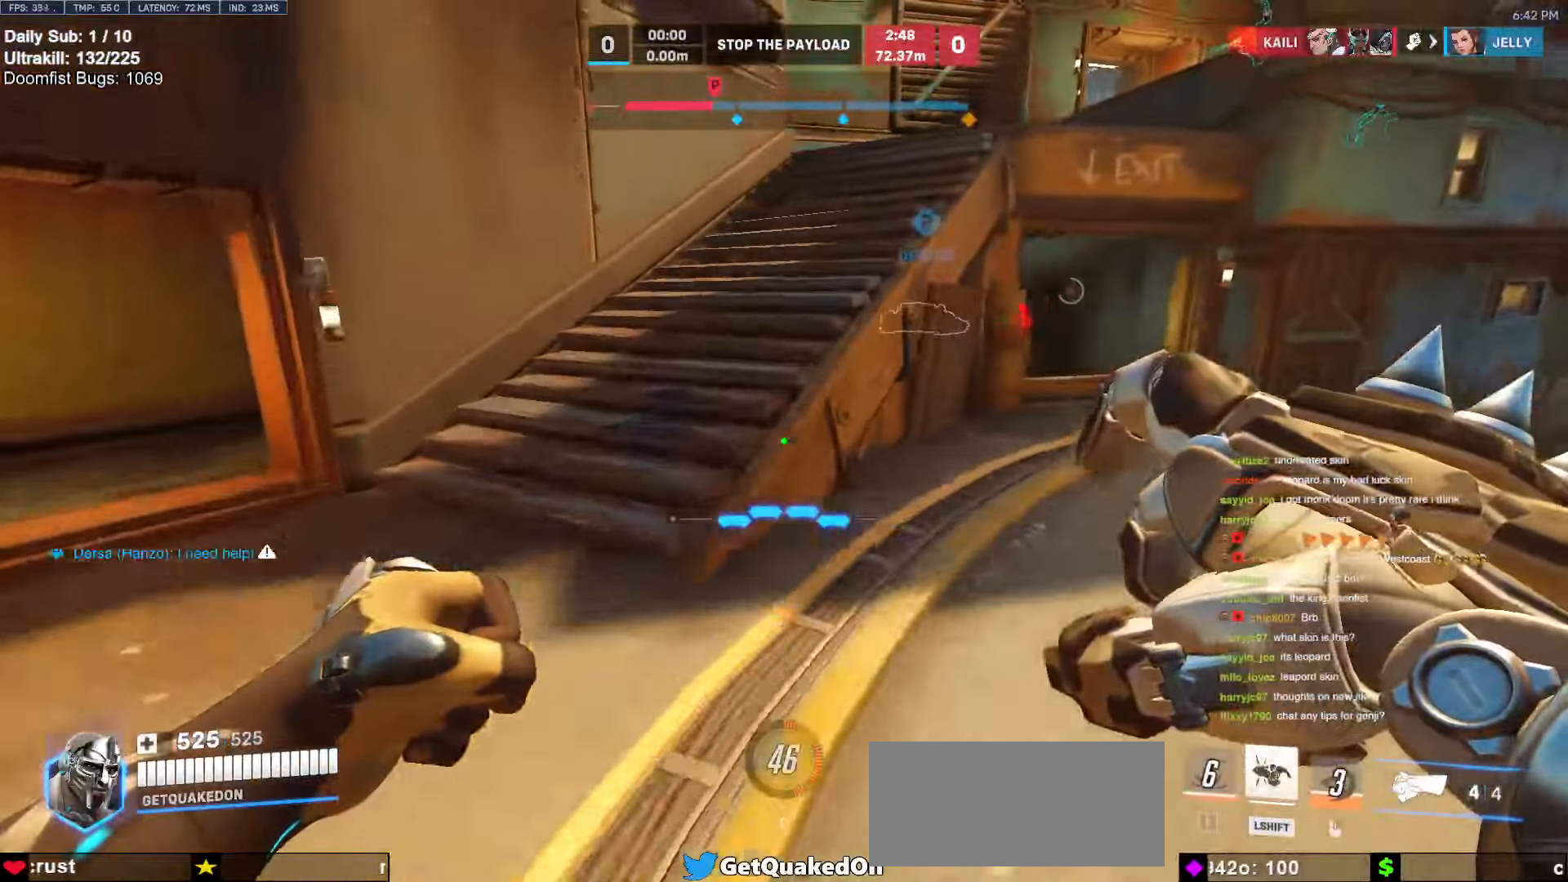
{"keys": ["space", "w"], "mouse": [], "events": [[117, "space", "up"], [450, "space", "down"]]}
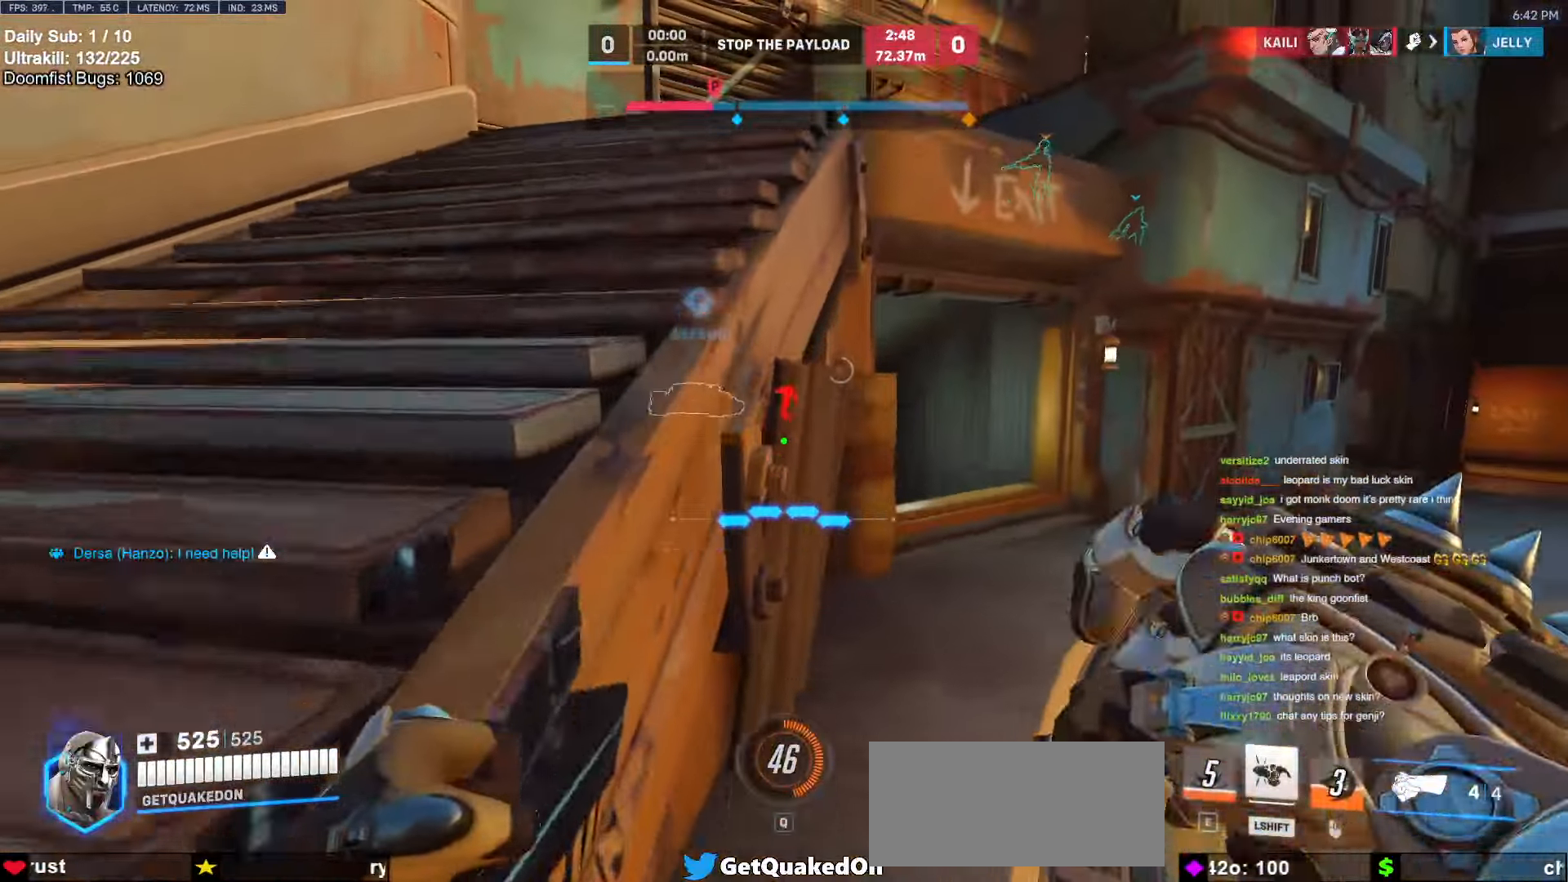
{"keys": ["a", "w"], "mouse": [], "events": [[50, "space", "up"], [150, "a", "down"]]}
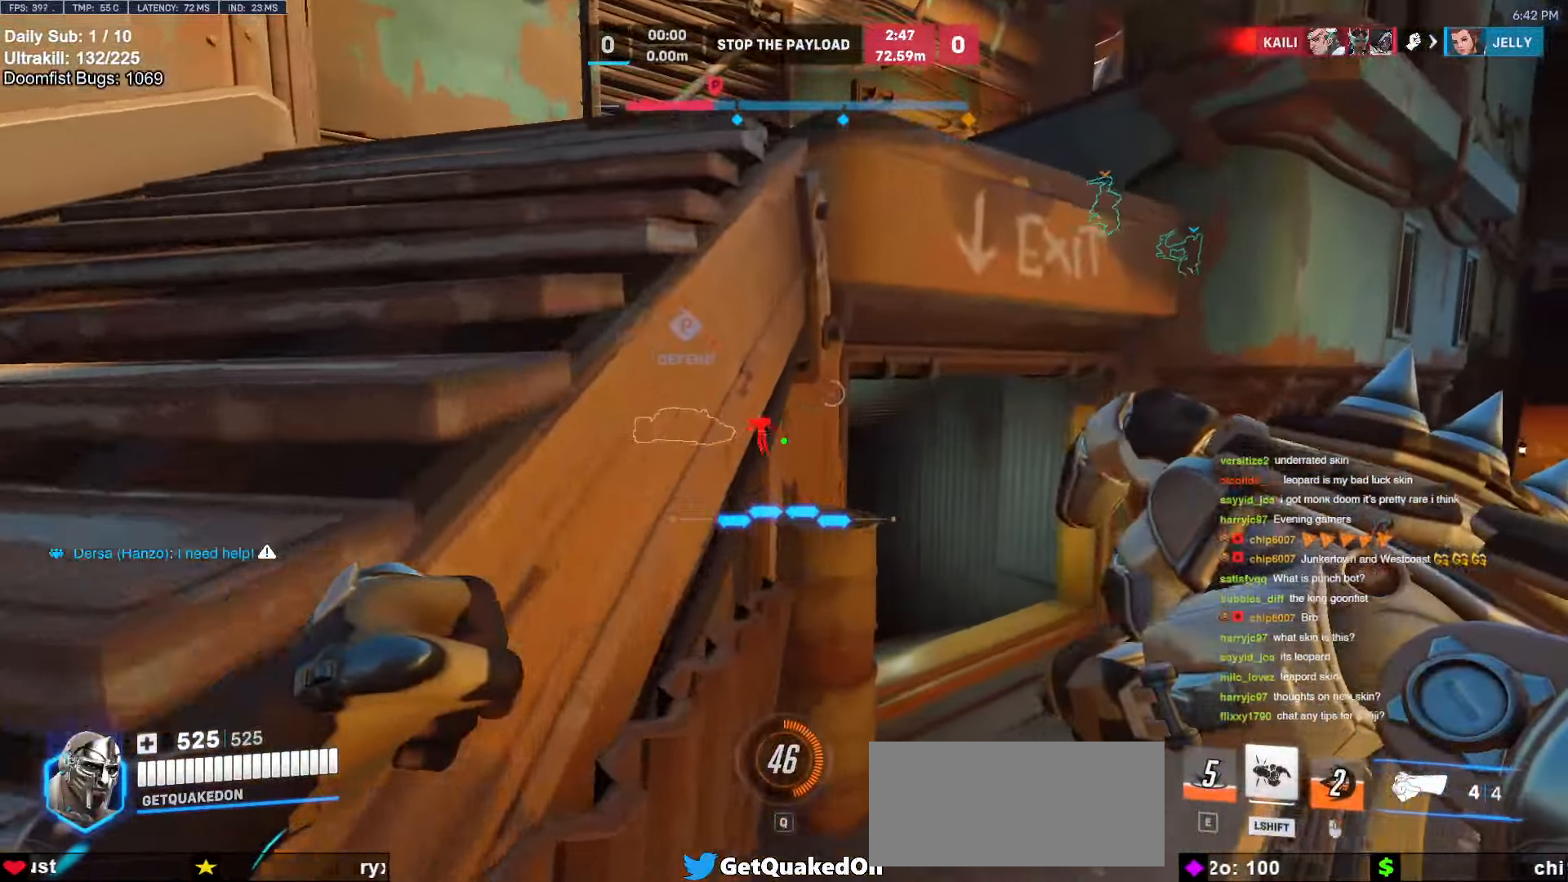
{"keys": ["a", "w"], "mouse": [], "events": [[200, "w", "up"], [350, "w", "down"]]}